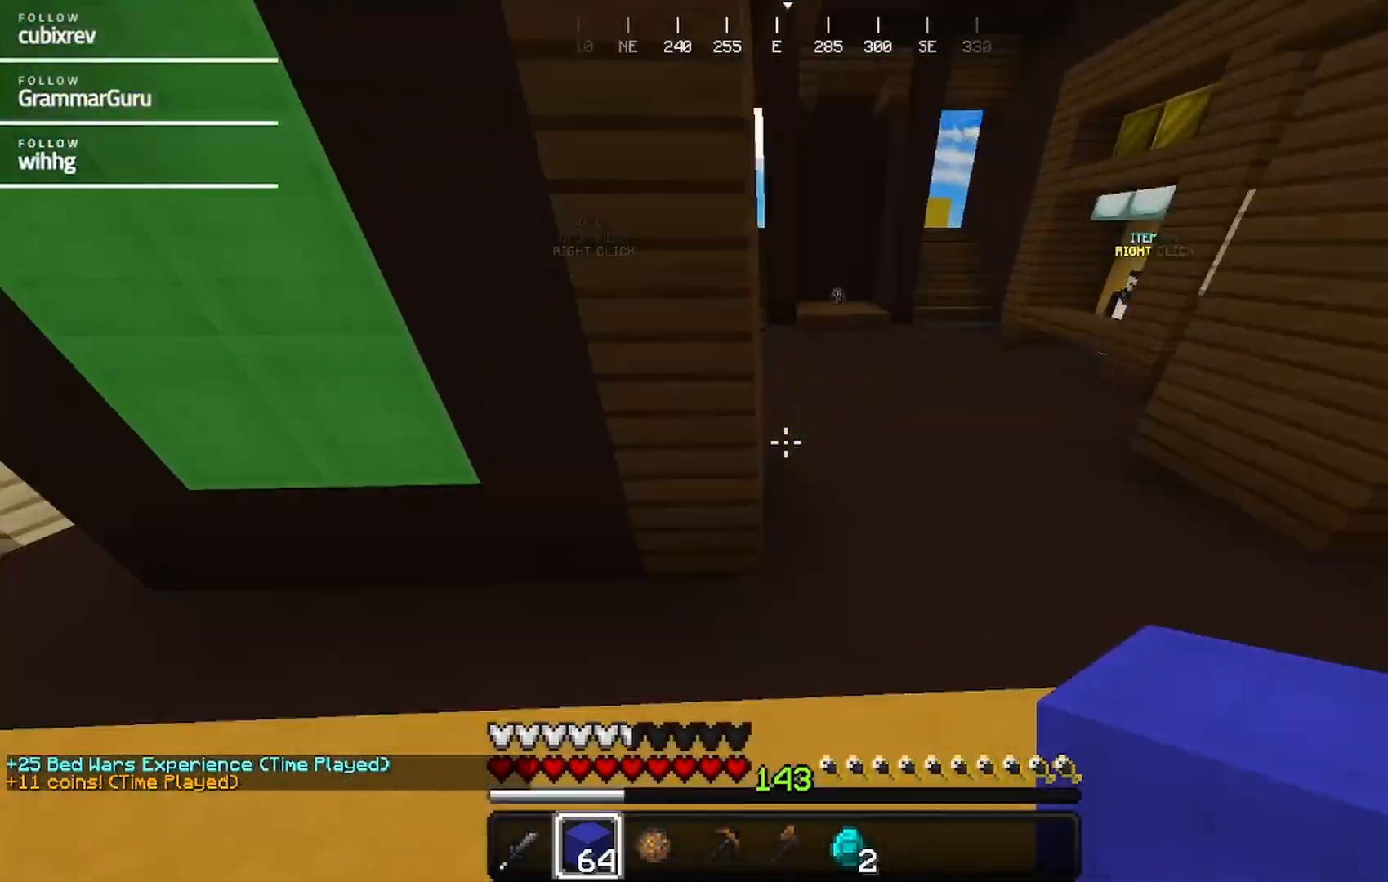
Gameplay with keyboard and mouse; each line is a JSON object with the keys and mouse buttons held at the frame after it. "events" lists presses ("down") and releases ("up") of "a", "d", "s", "w", "mouse_left" and "mouse_right" between this image and that frame as [ms after this image, input, new state], when the widget could be followed in between. "mouse_left", "mouse_right" = the "left", "right" buttons of the "mouse" list. No other keys are recorded. Fast repeated clicks can show as one long hold. Mouse movement is not recorded.
{"keys": ["d", "w"], "mouse": [], "events": []}
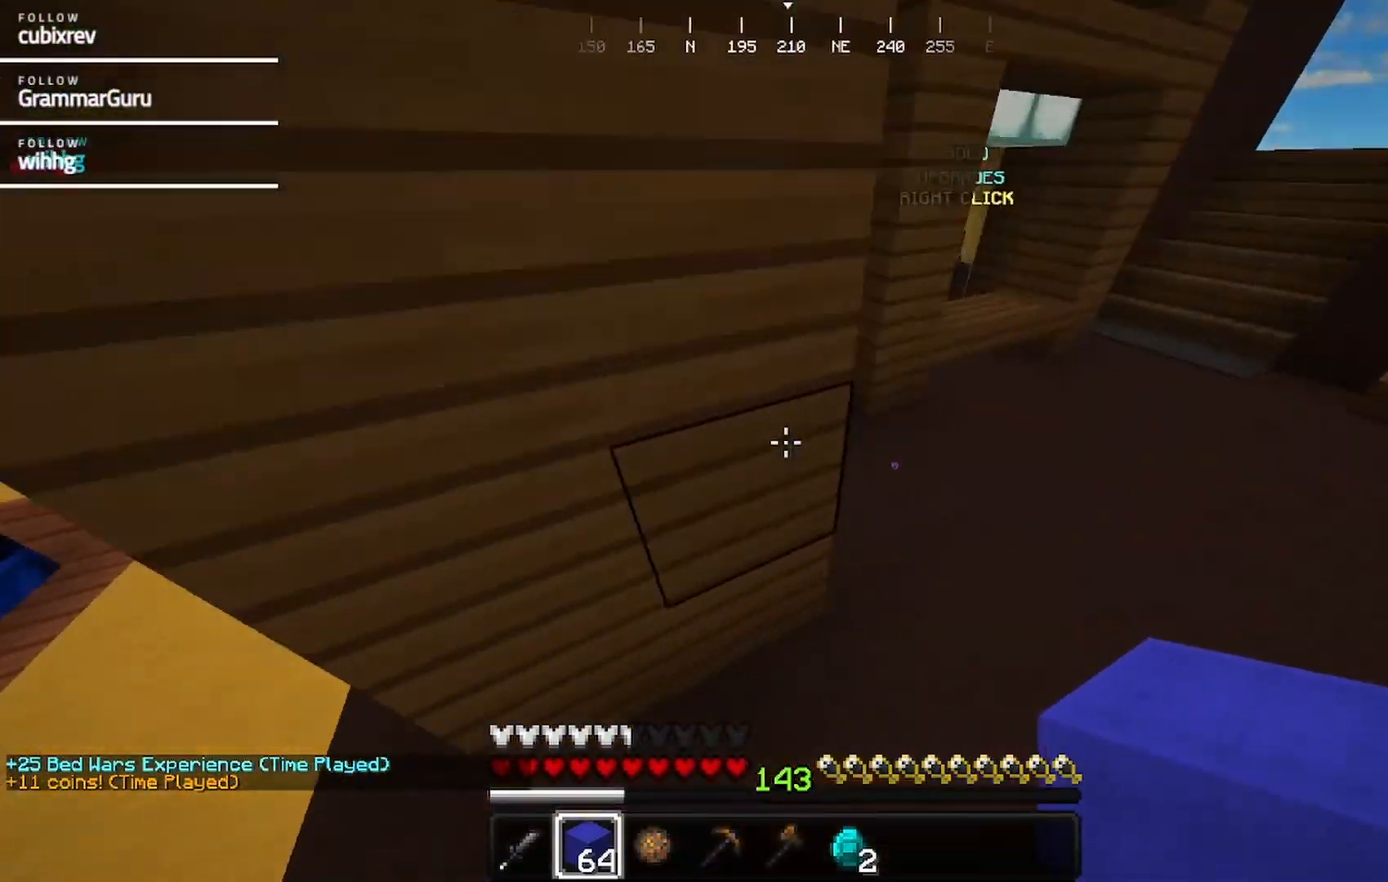
{"keys": [], "mouse": [], "events": [[267, "mouse_right", "down"], [350, "d", "up"], [367, "w", "up"], [417, "mouse_right", "up"]]}
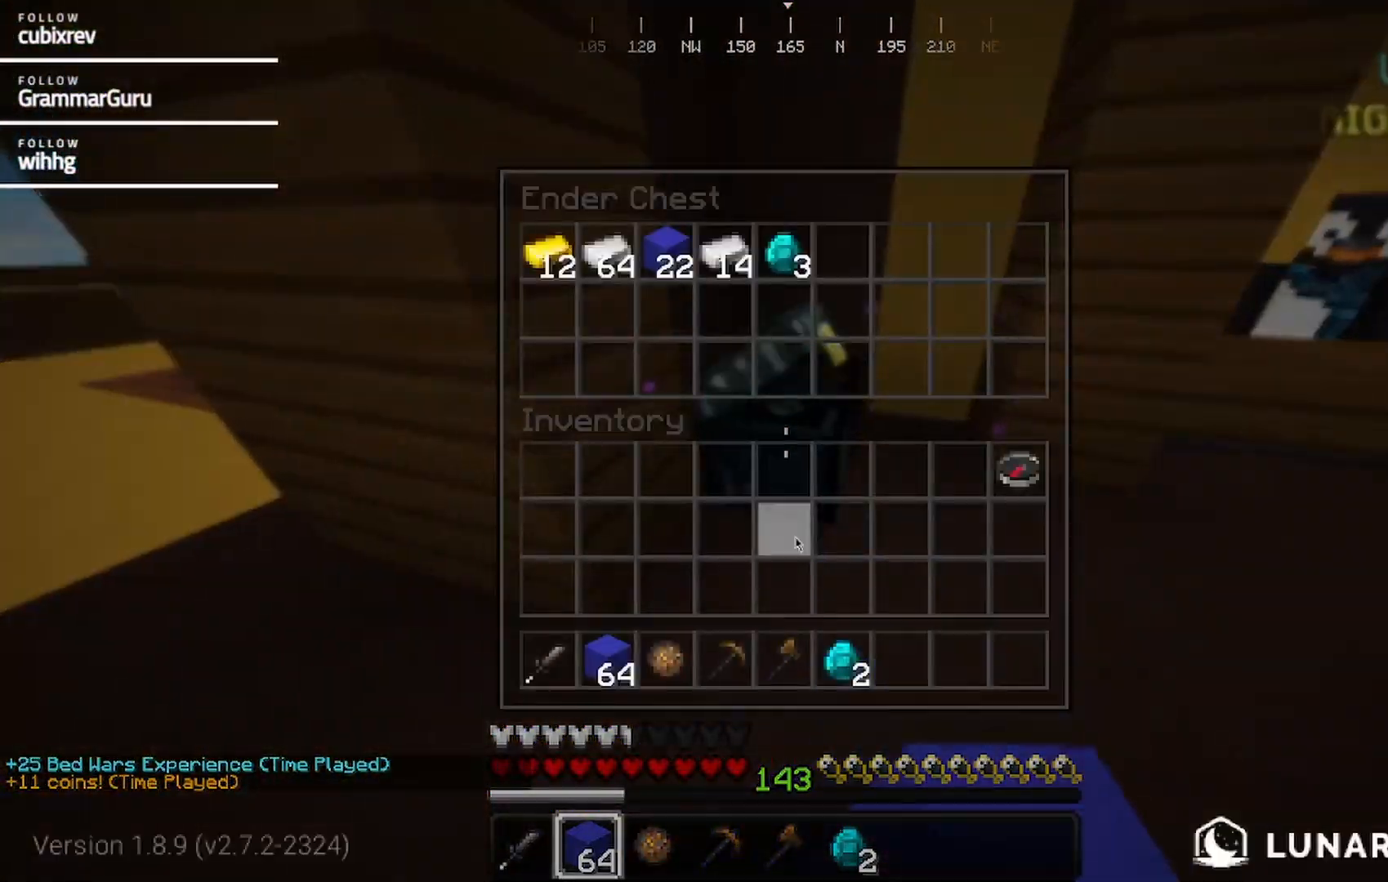
{"keys": [], "mouse": [], "events": []}
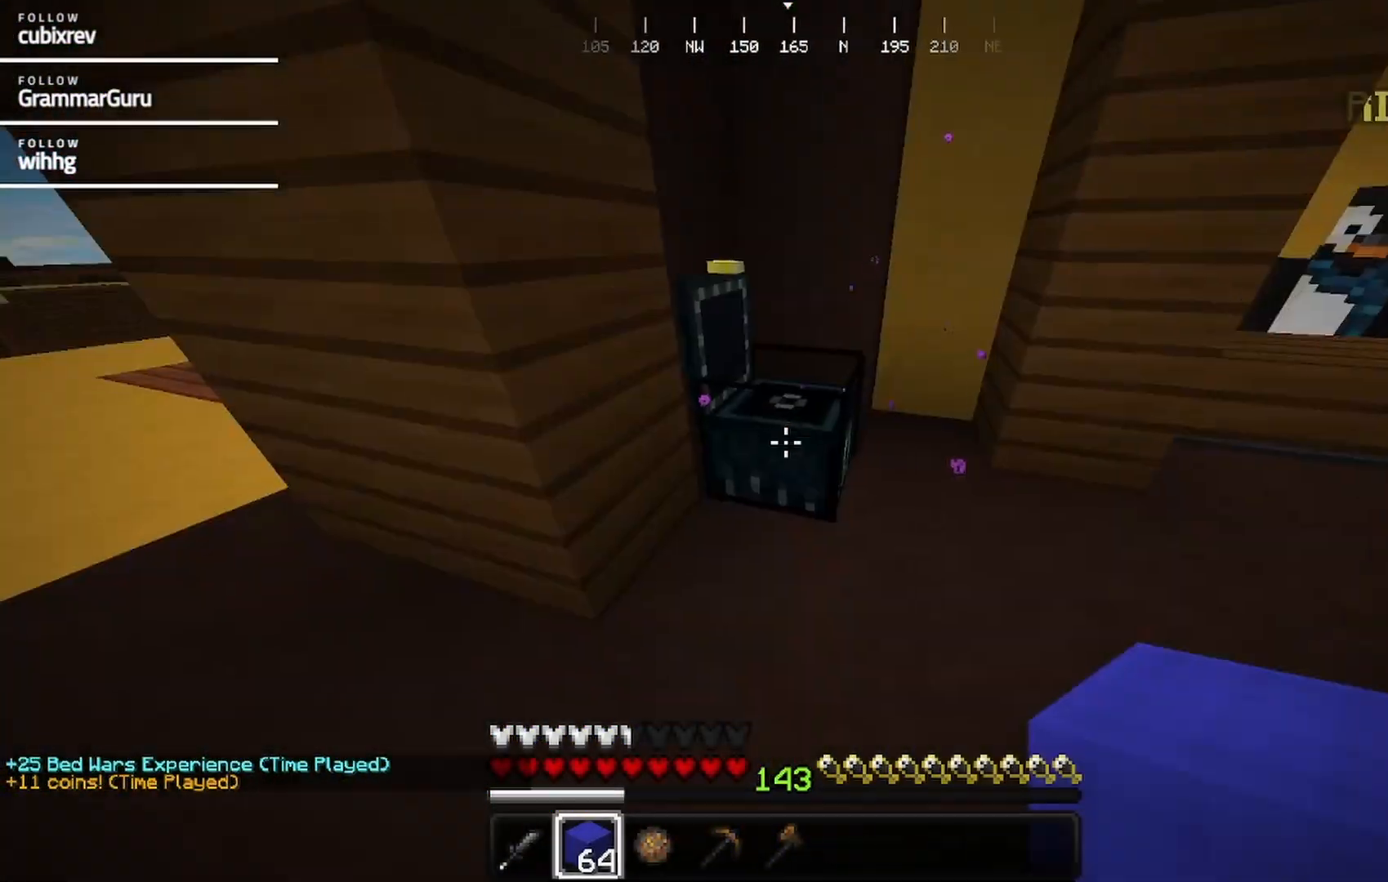
{"keys": ["w"], "mouse": []}
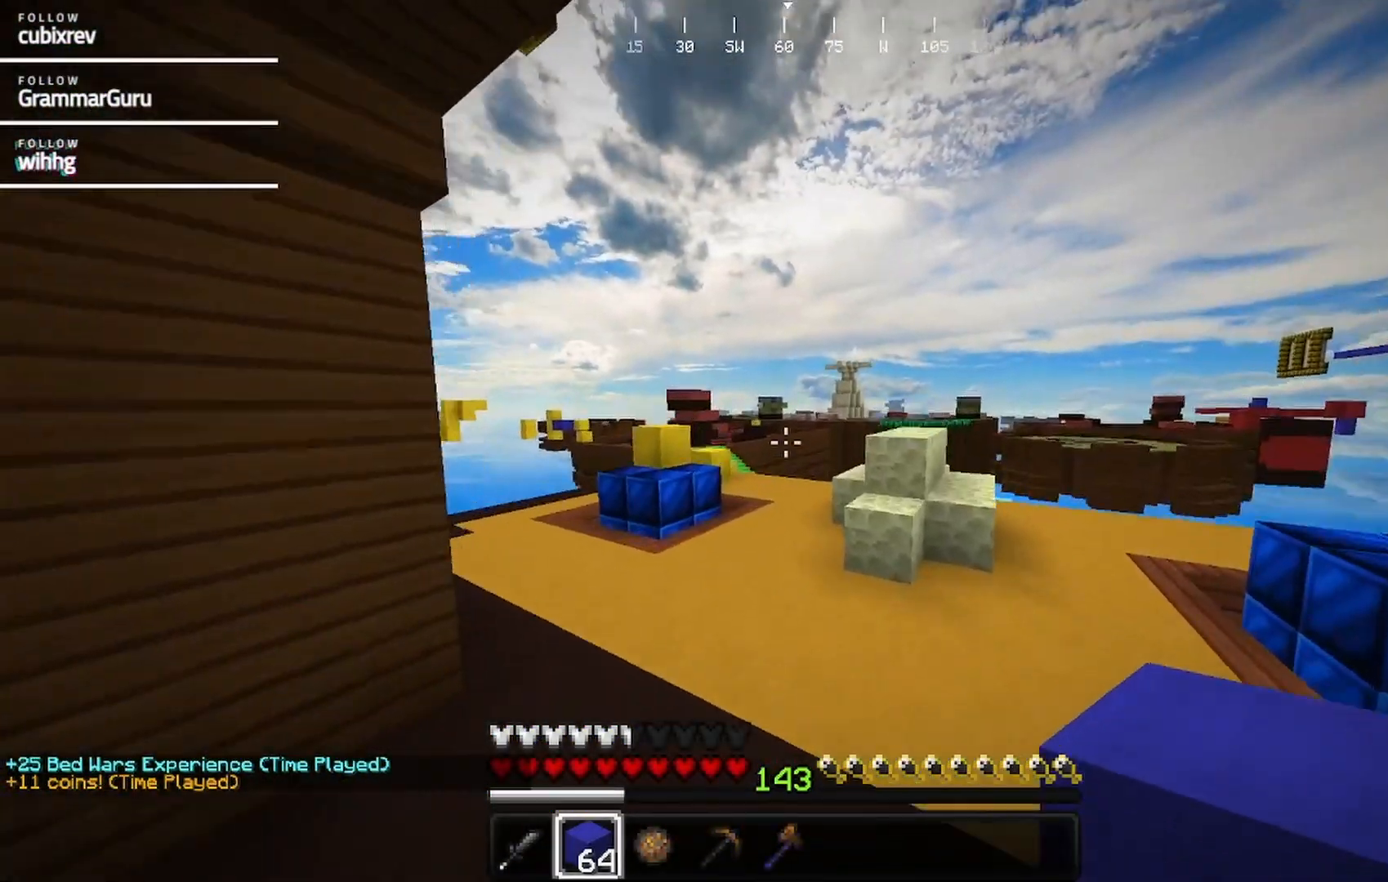
{"keys": ["w"], "mouse": [], "events": []}
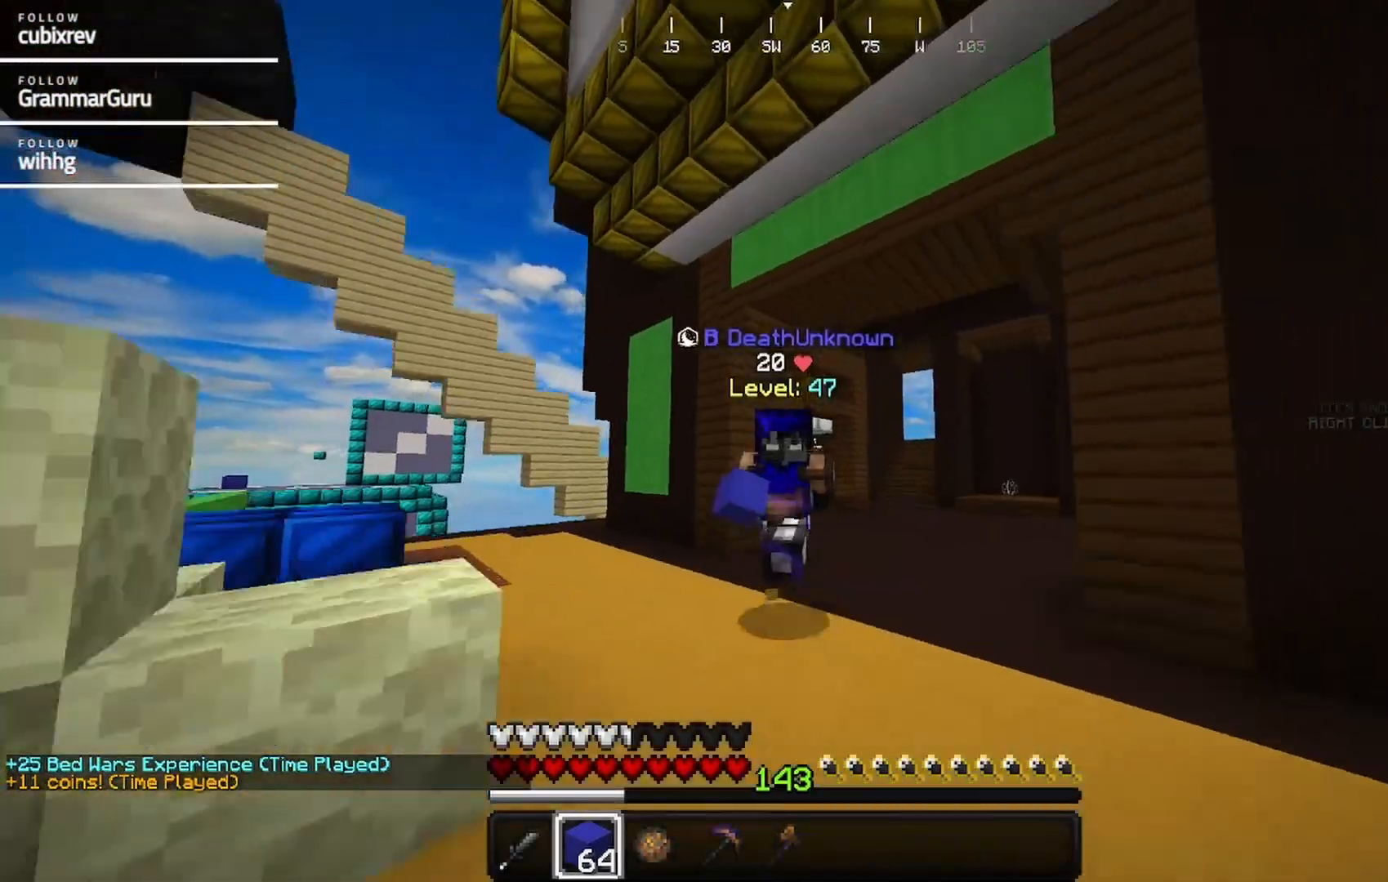
{"keys": ["w"], "mouse": [], "events": []}
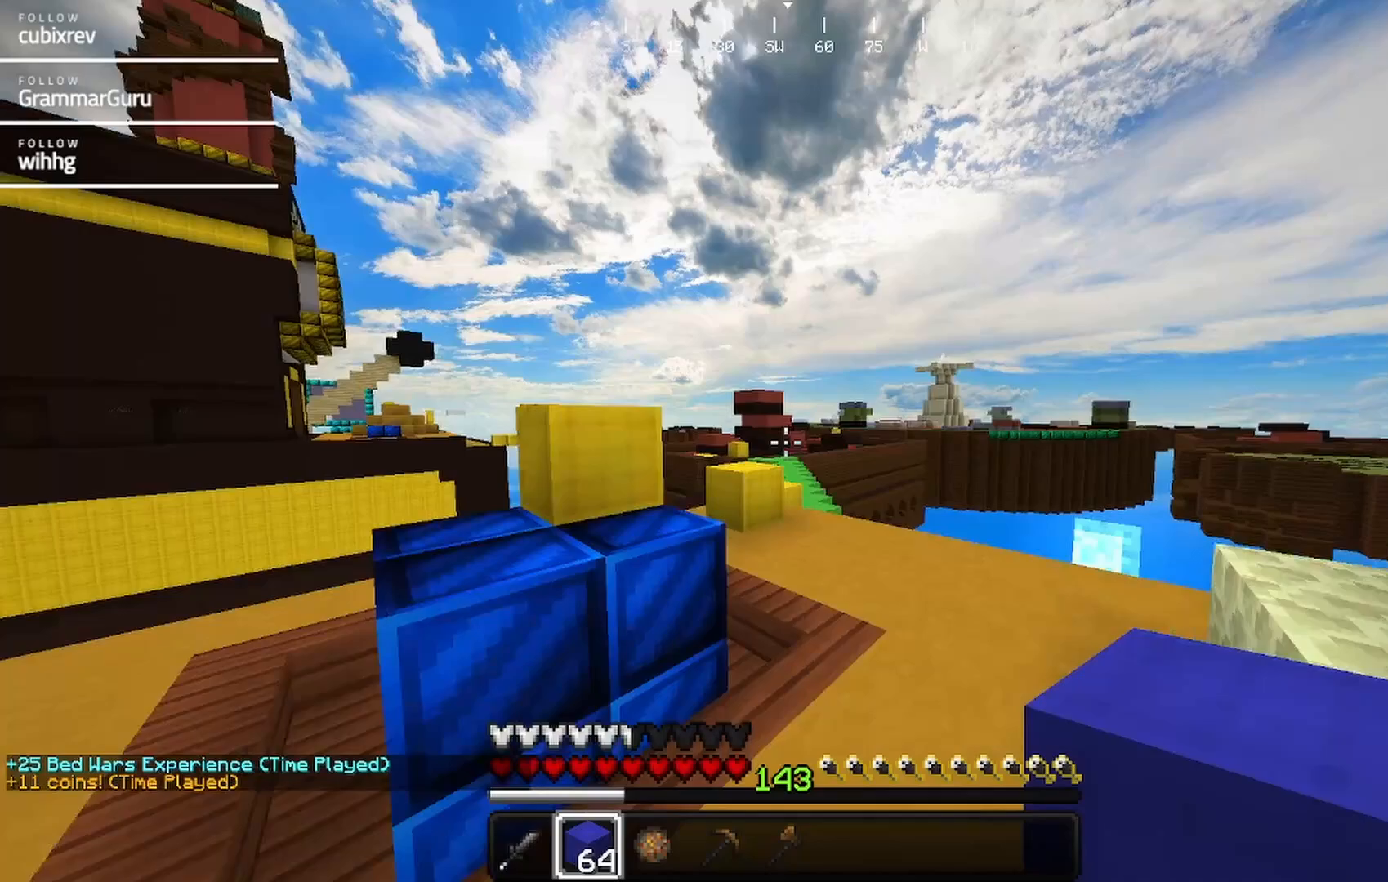
{"keys": ["w"], "mouse": [], "events": []}
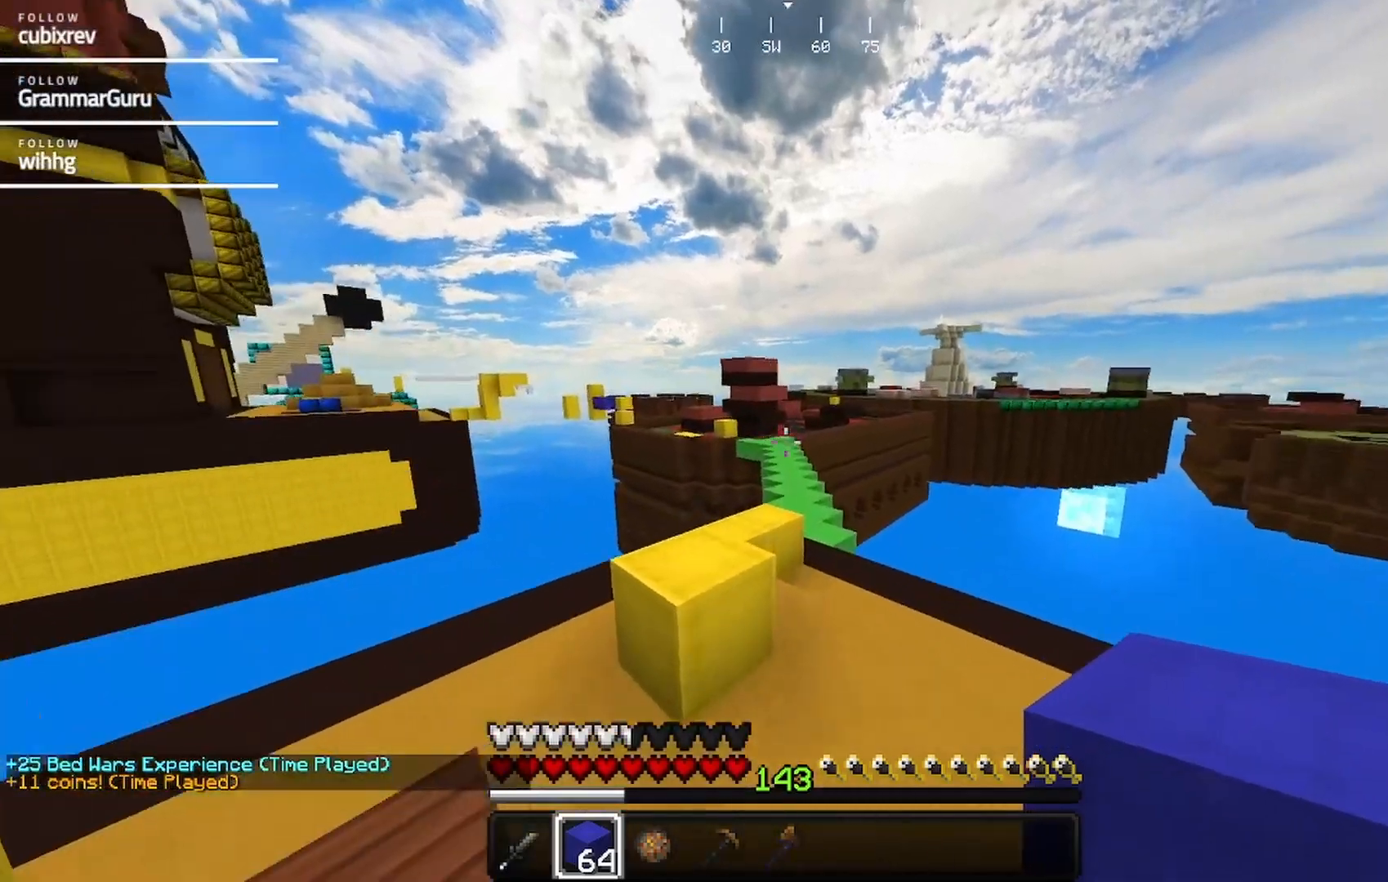
{"keys": ["w"], "mouse": [], "events": []}
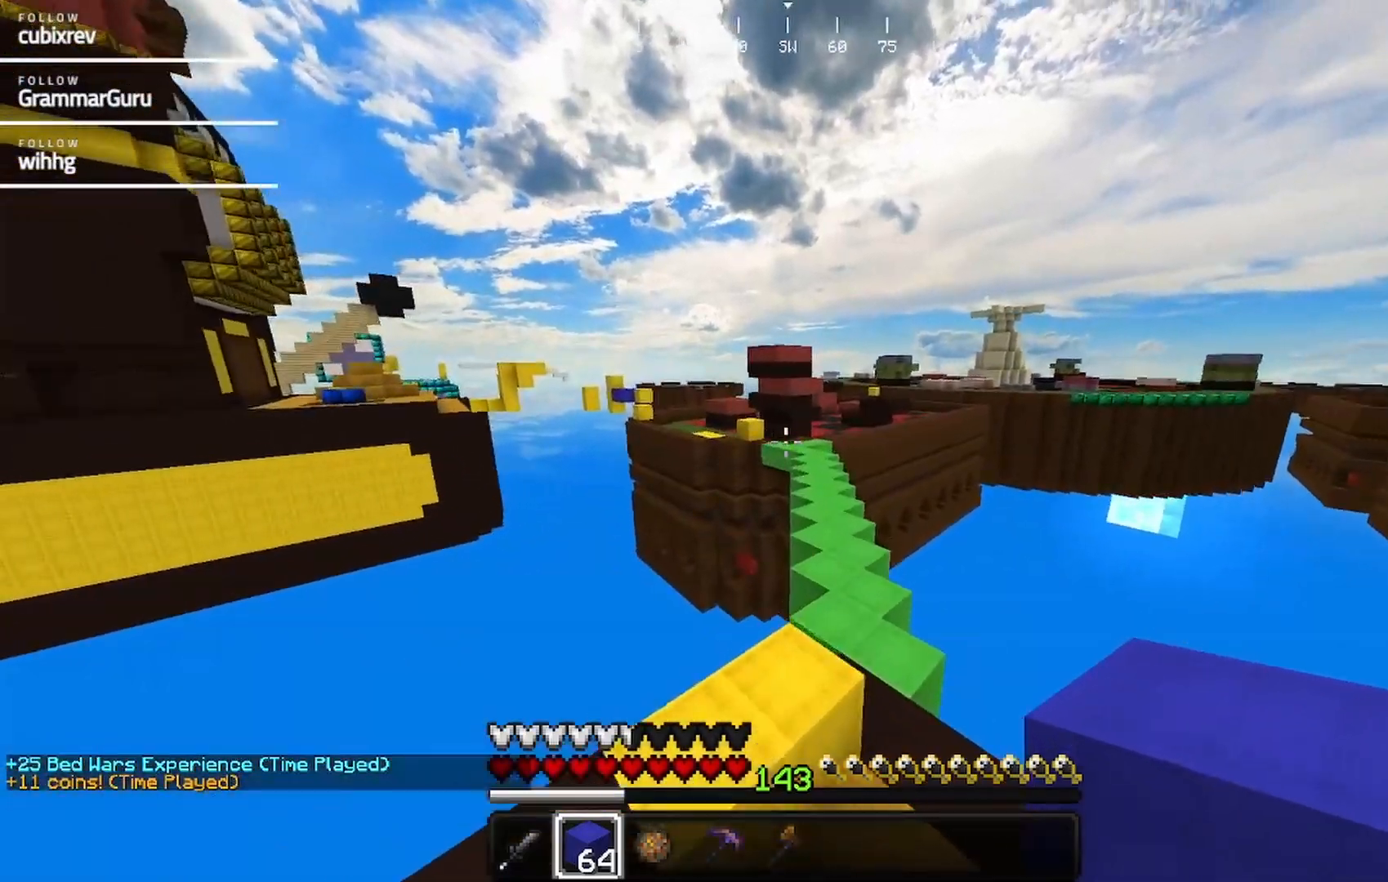
{"keys": ["w"], "mouse": [], "events": []}
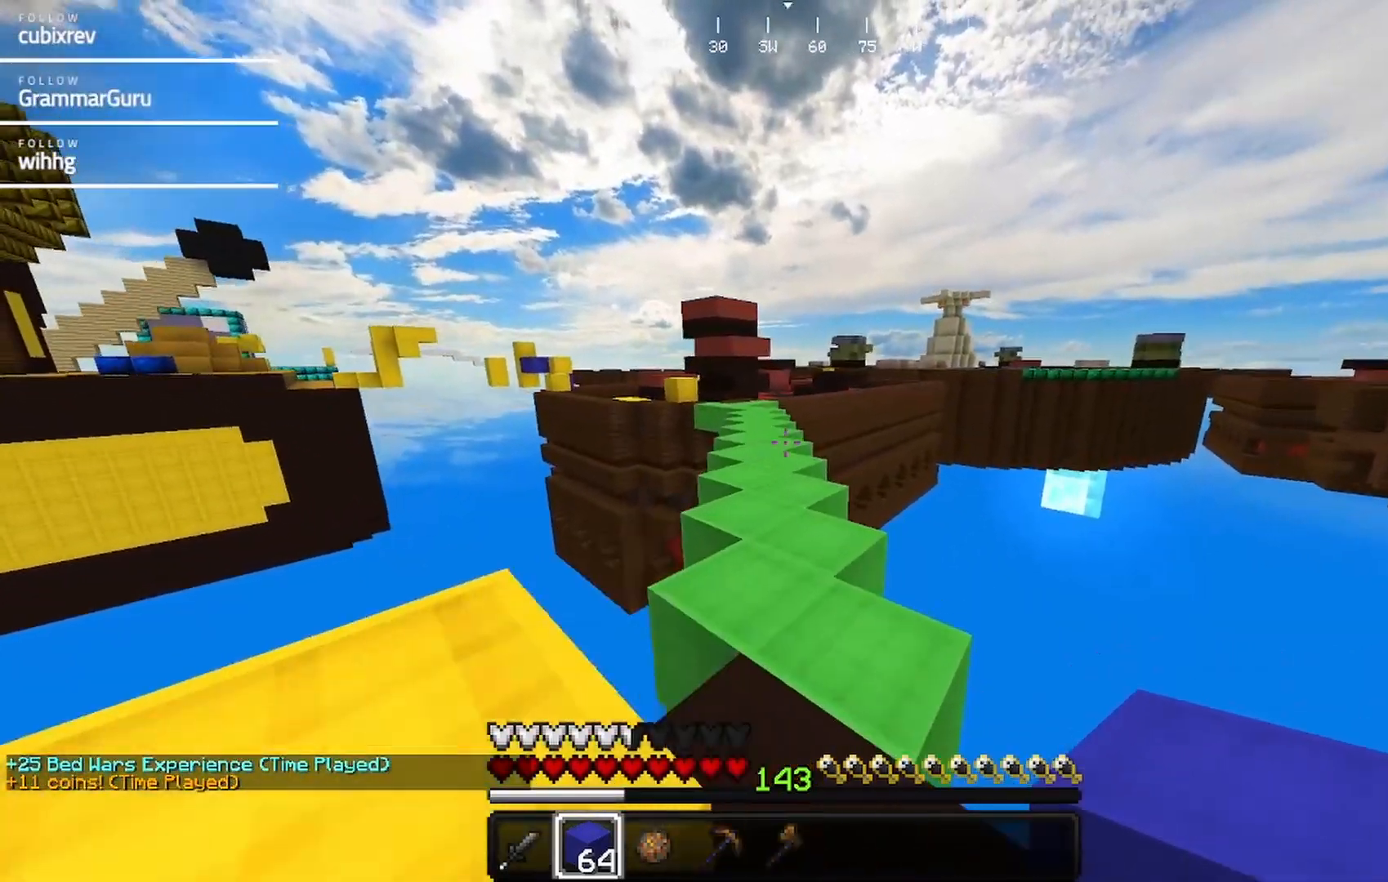
{"keys": ["w"], "mouse": [], "events": []}
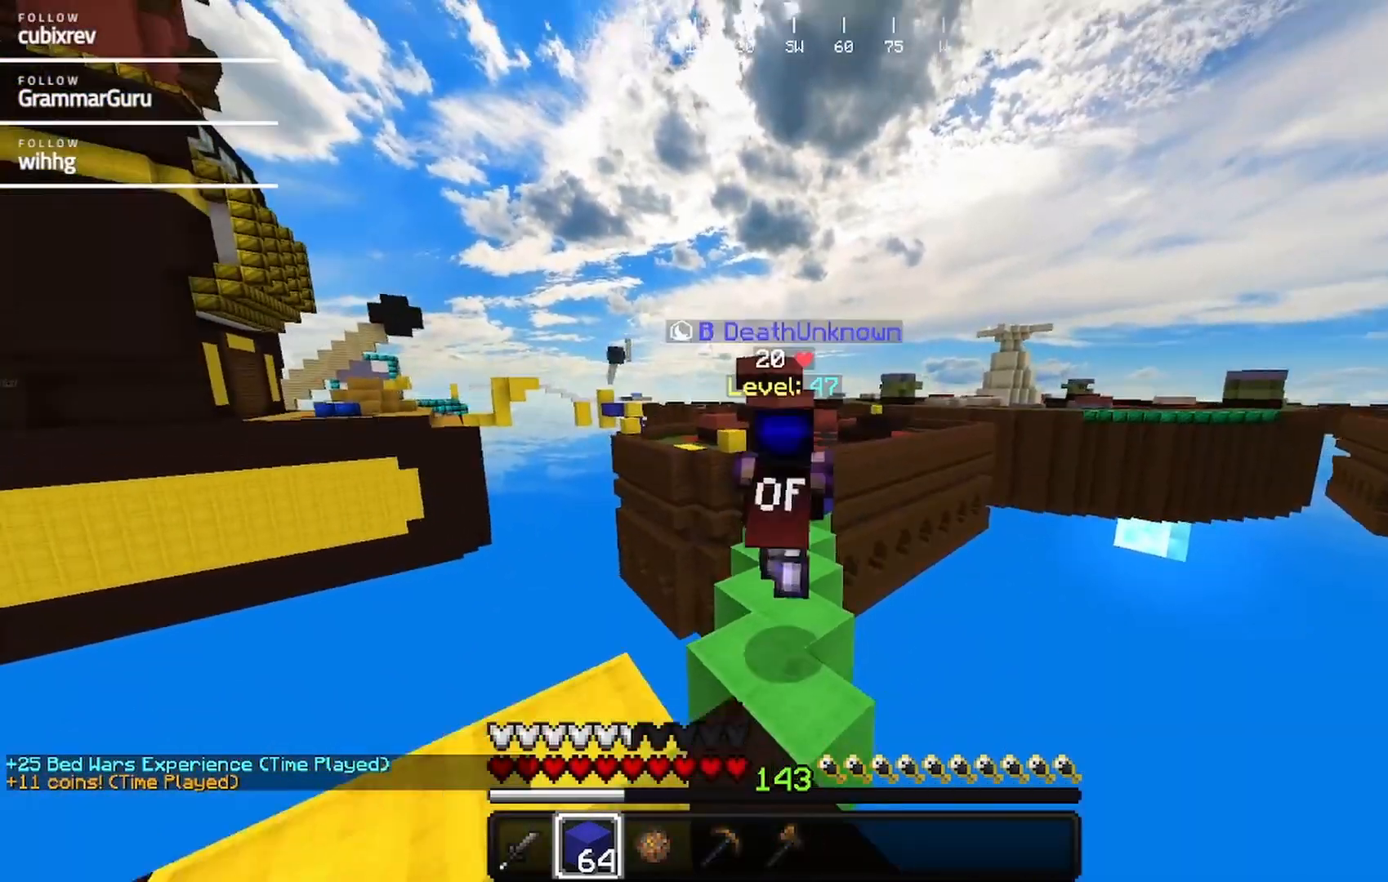
{"keys": ["w"], "mouse": [], "events": []}
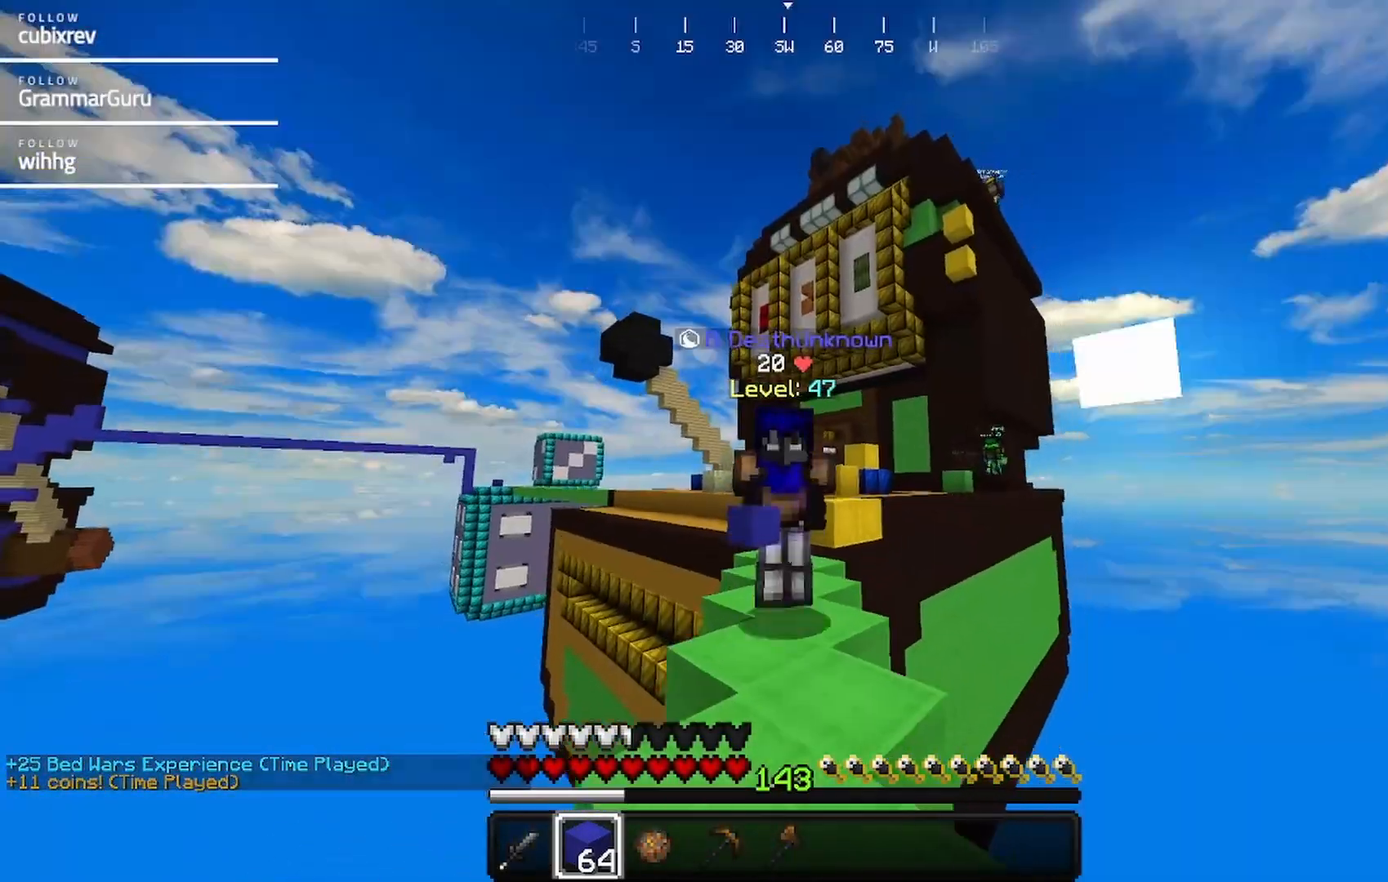
{"keys": ["w"], "mouse": [], "events": []}
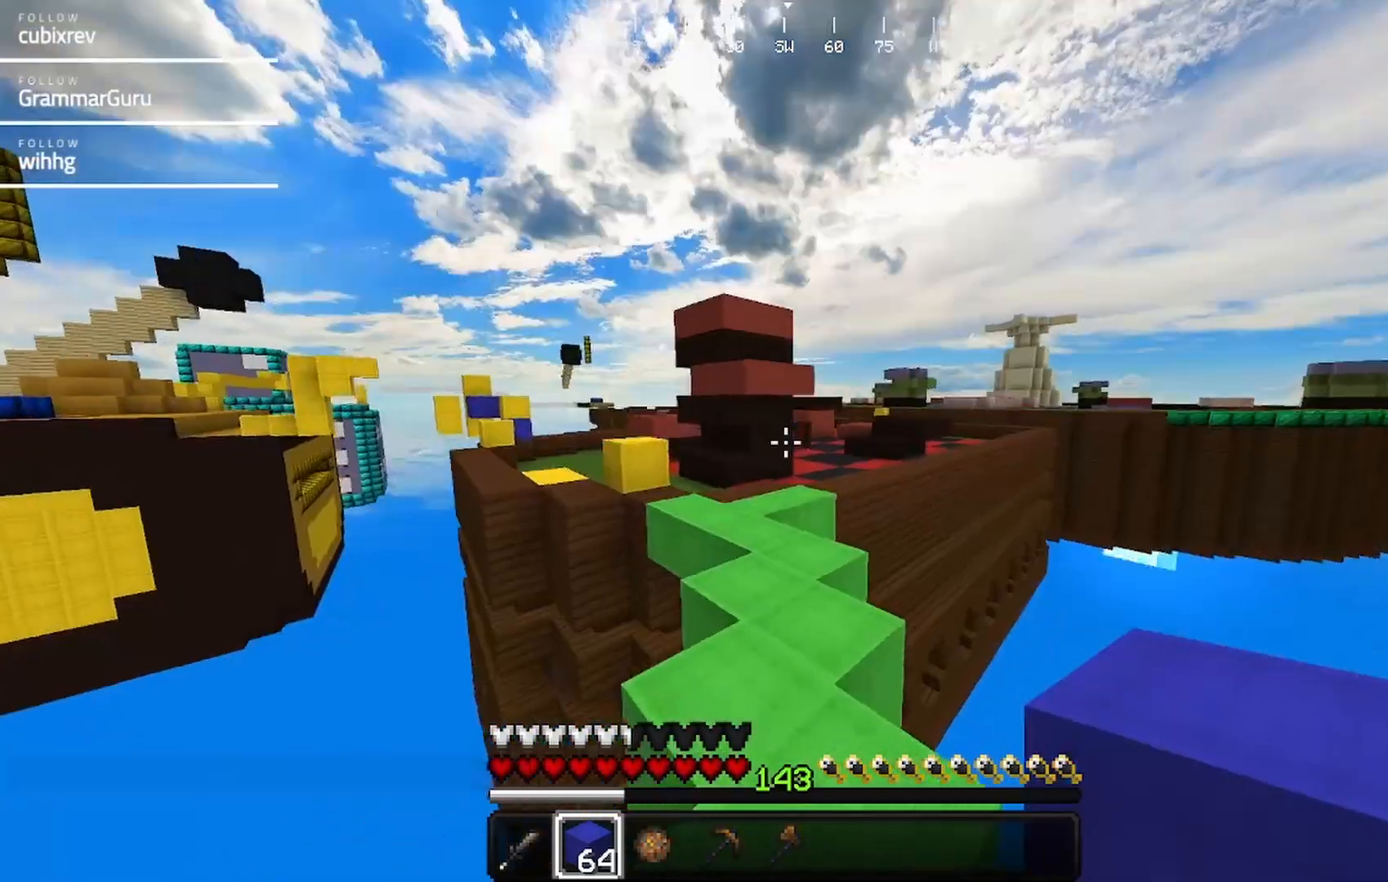
{"keys": ["w"], "mouse": [], "events": []}
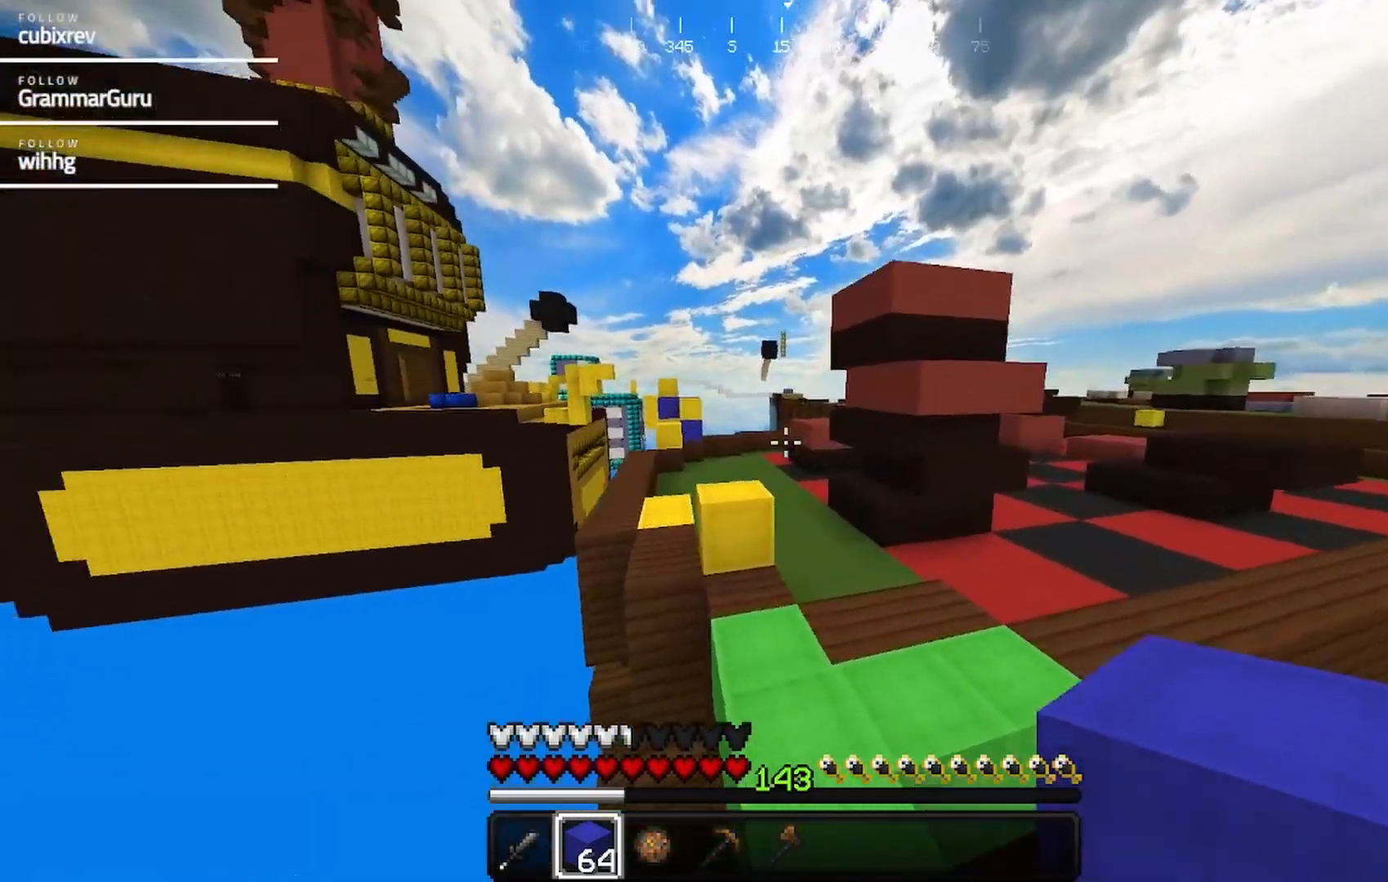
{"keys": ["w"], "mouse": [], "events": []}
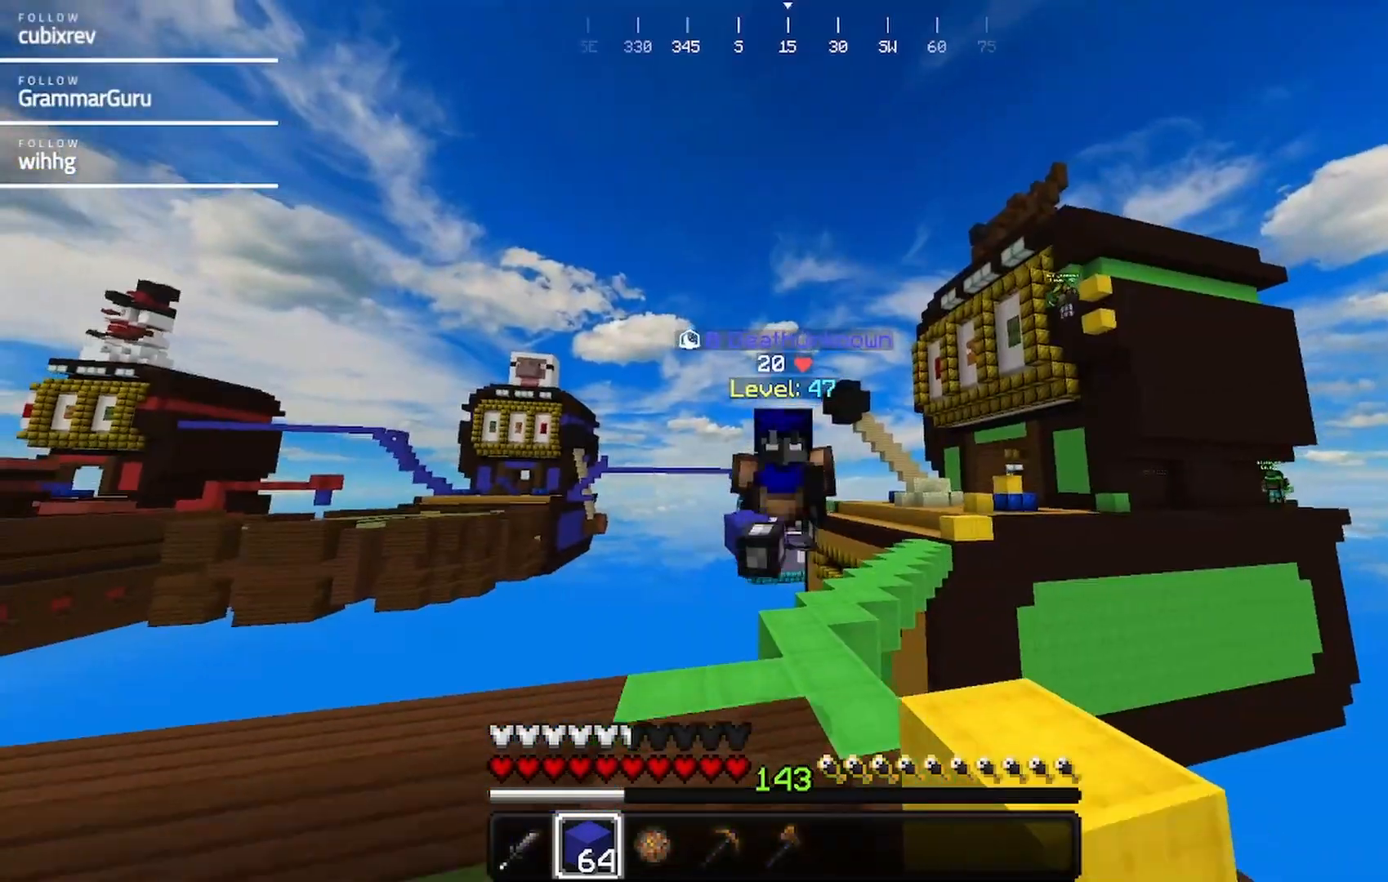
{"keys": ["w"], "mouse": [], "events": []}
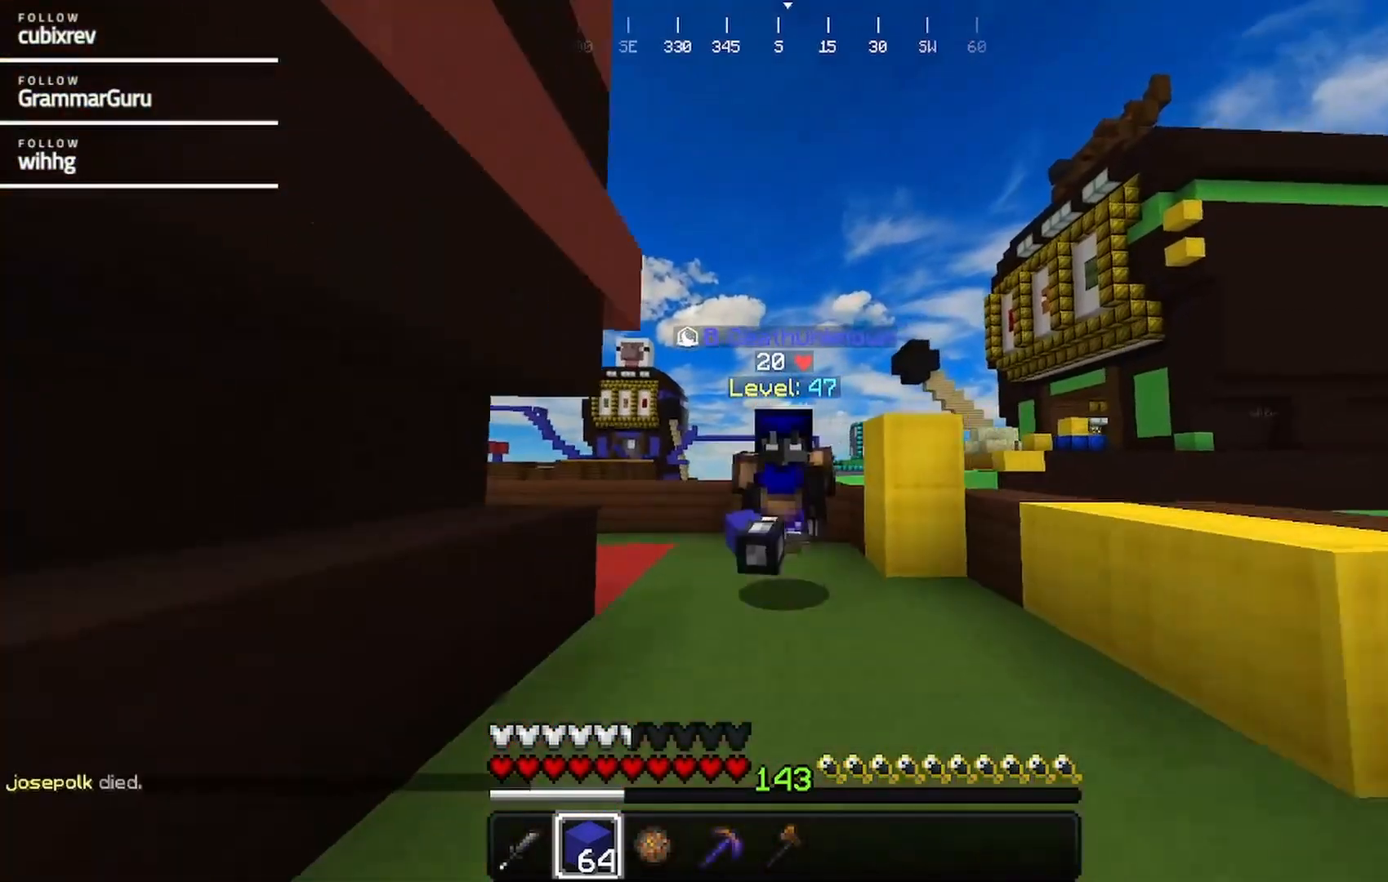
{"keys": ["w"], "mouse": [], "events": []}
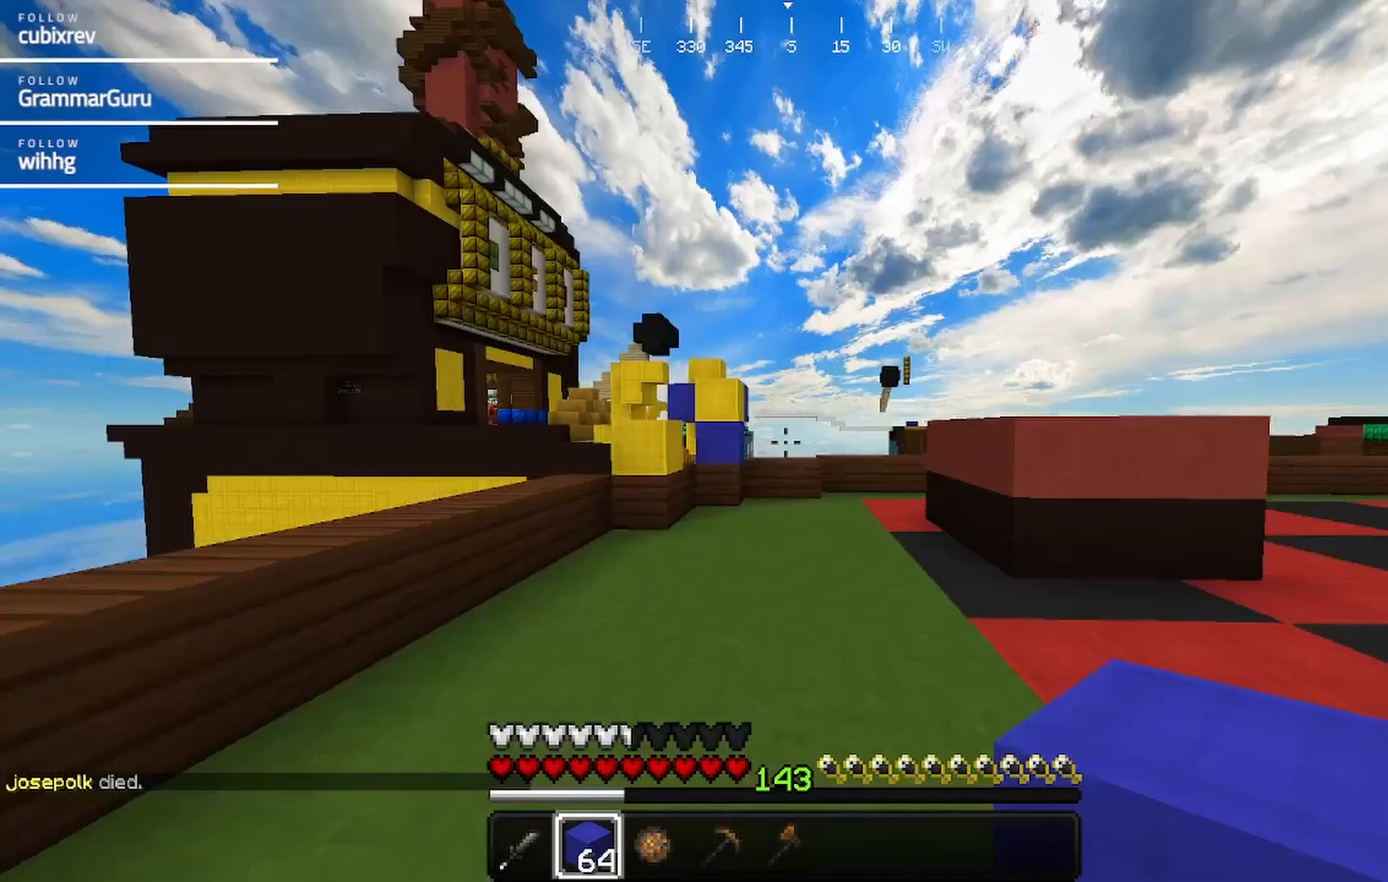
{"keys": ["w"], "mouse": [], "events": []}
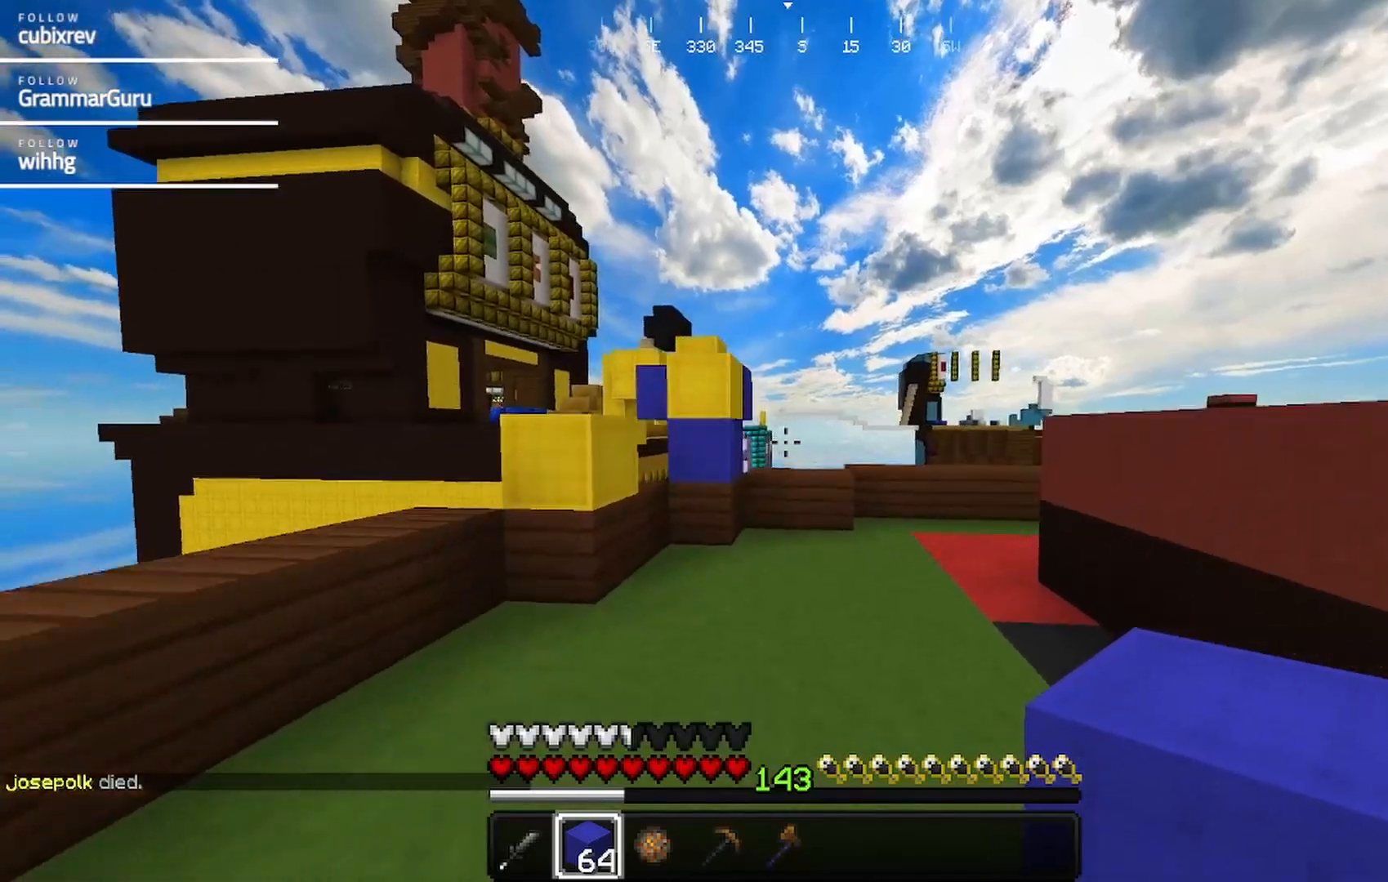
{"keys": ["d", "w"], "mouse": [], "events": [[333, "d", "down"]]}
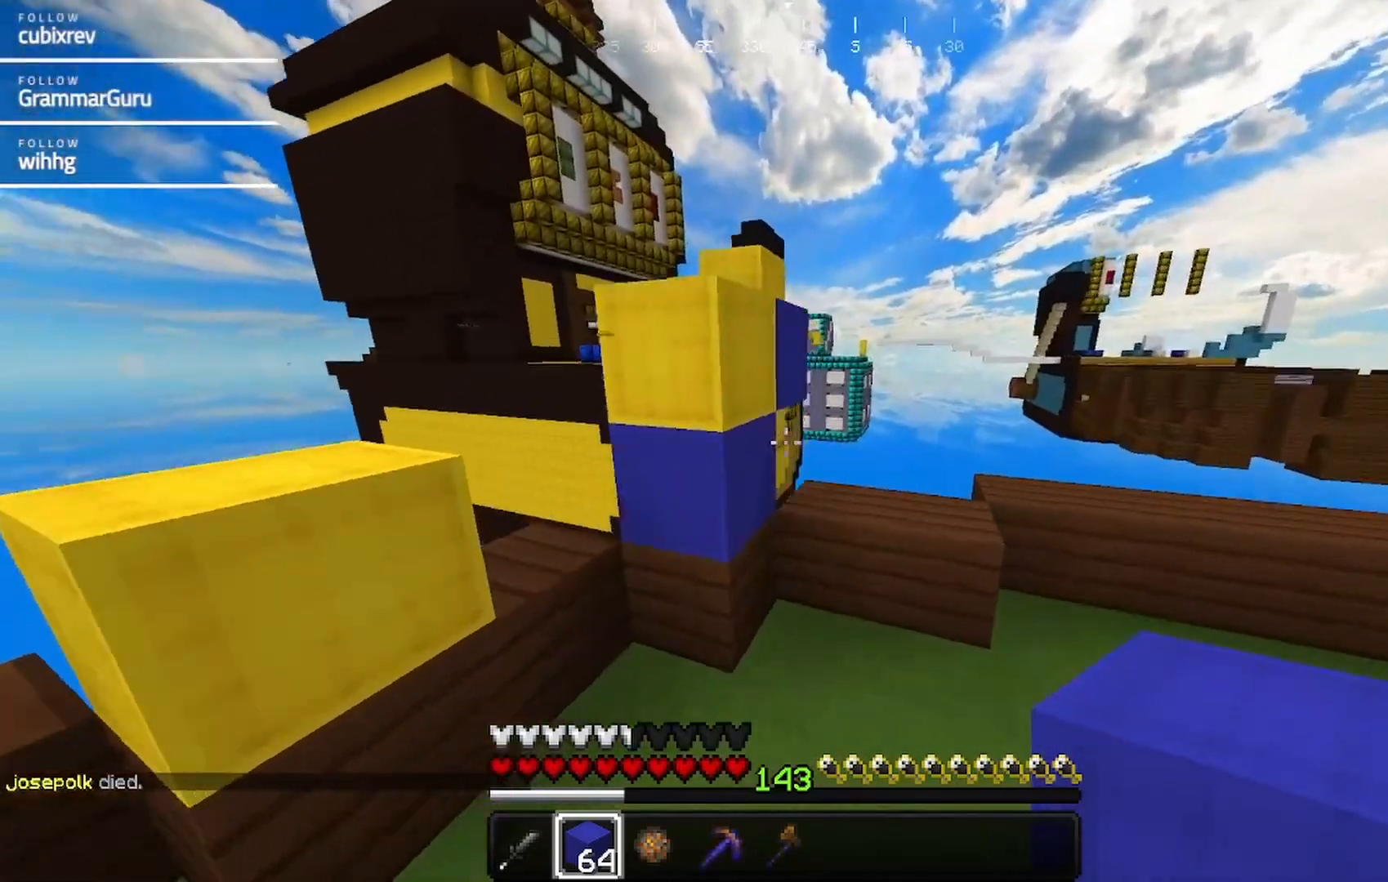
{"keys": ["a"], "mouse": [], "events": [[317, "d", "up"], [417, "a", "down"], [450, "w", "up"]]}
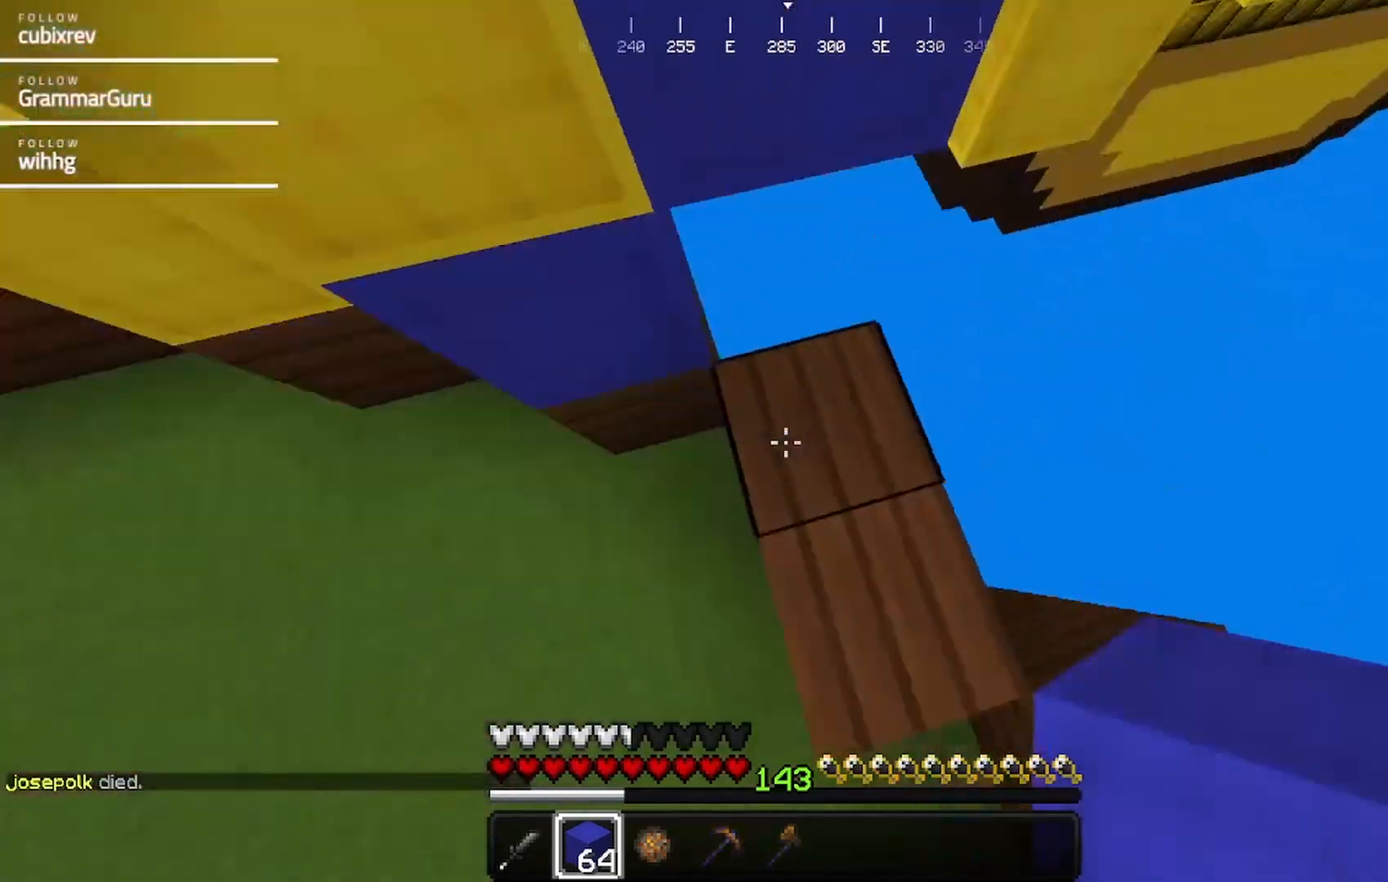
{"keys": ["a", "w"], "mouse": ["right"], "events": [[183, "w", "down"], [333, "a", "up"], [383, "a", "down"], [433, "mouse_right", "down"]]}
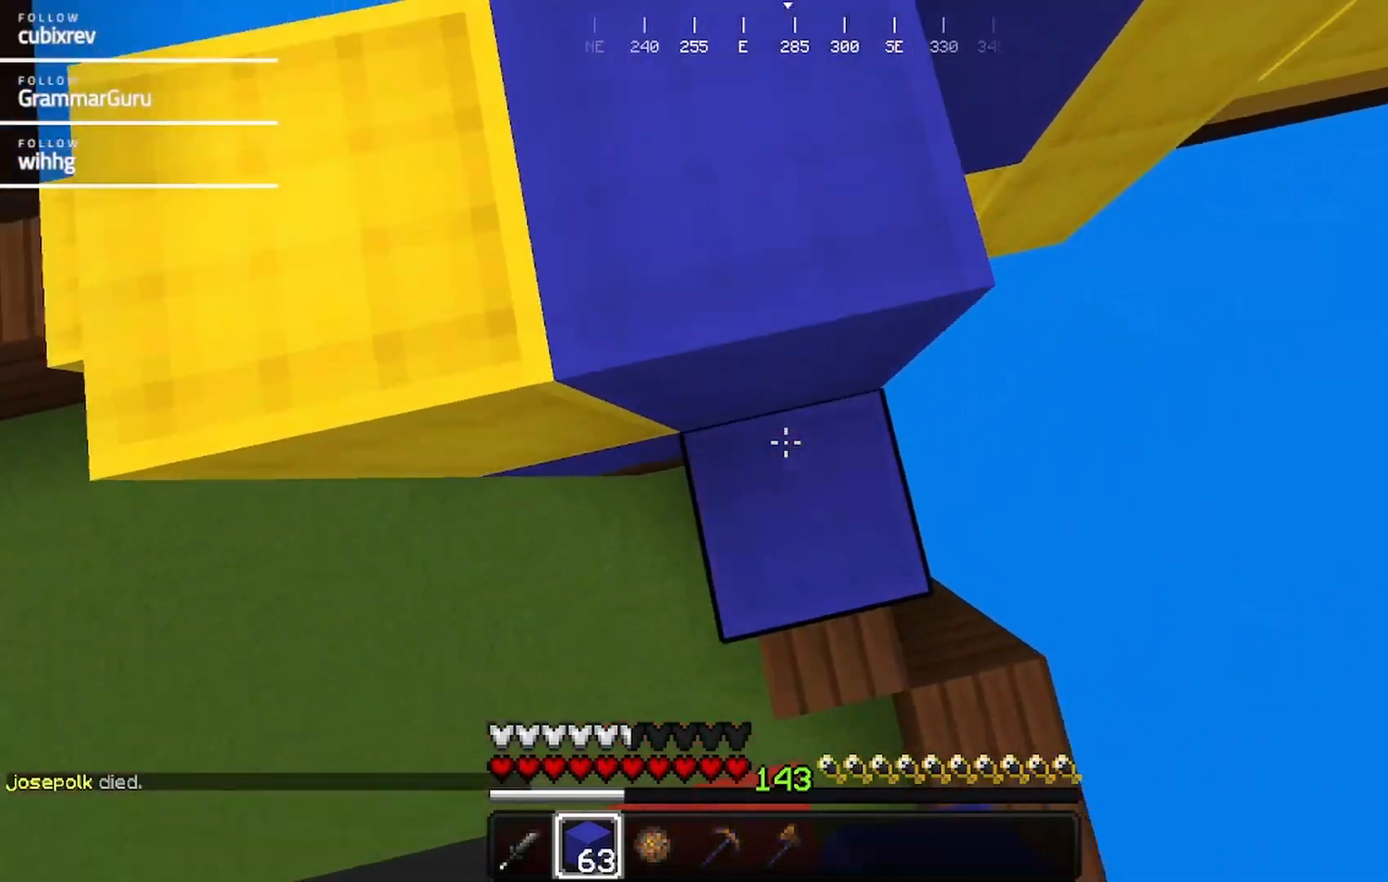
{"keys": ["w"], "mouse": [], "events": [[83, "mouse_right", "up"], [333, "a", "up"]]}
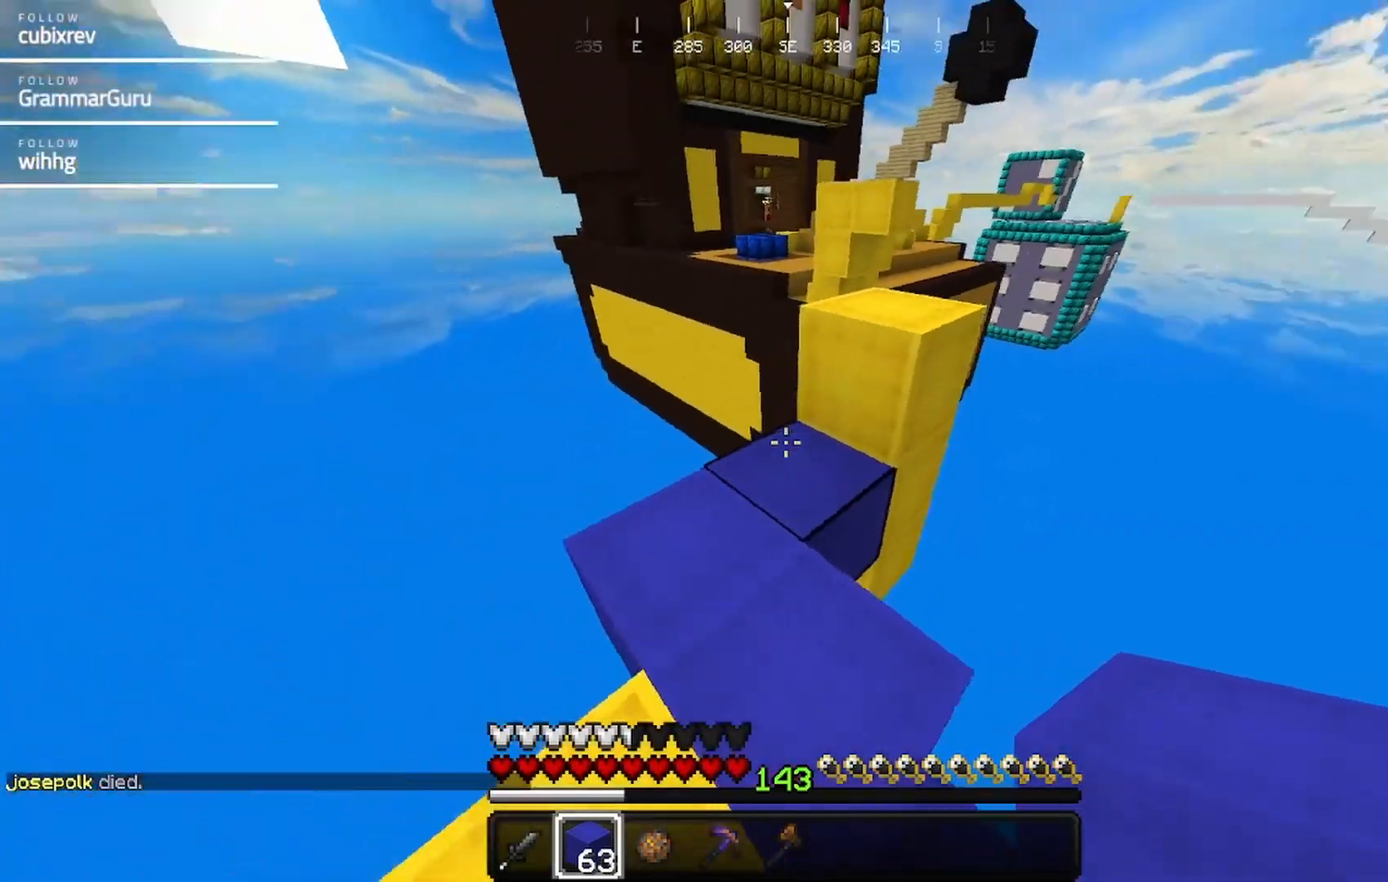
{"keys": ["w"], "mouse": [], "events": [[267, "d", "down"], [433, "d", "up"]]}
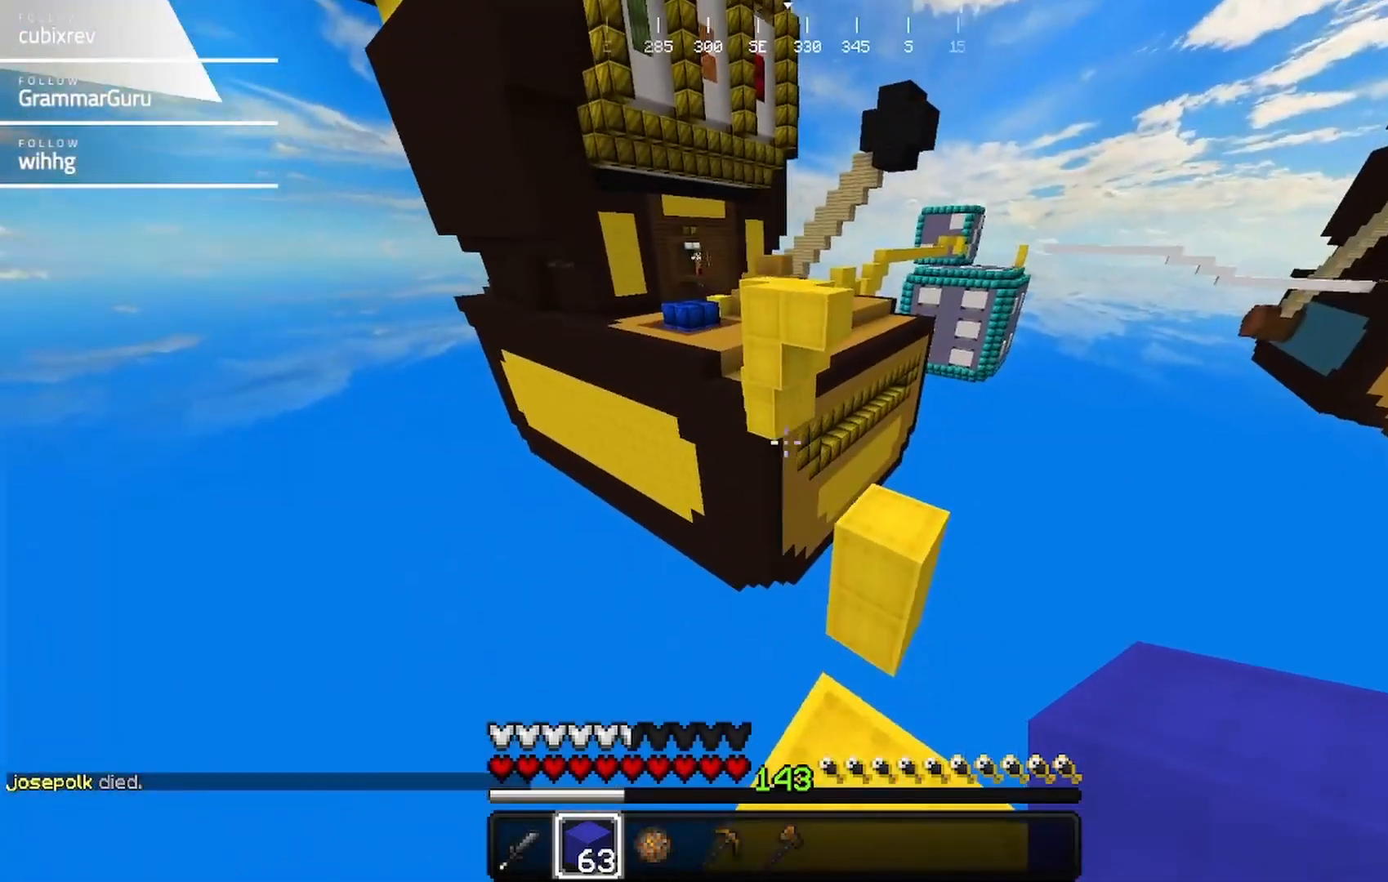
{"keys": ["s"], "mouse": [], "events": [[167, "d", "down"], [300, "w", "up"], [400, "s", "down"], [500, "d", "up"]]}
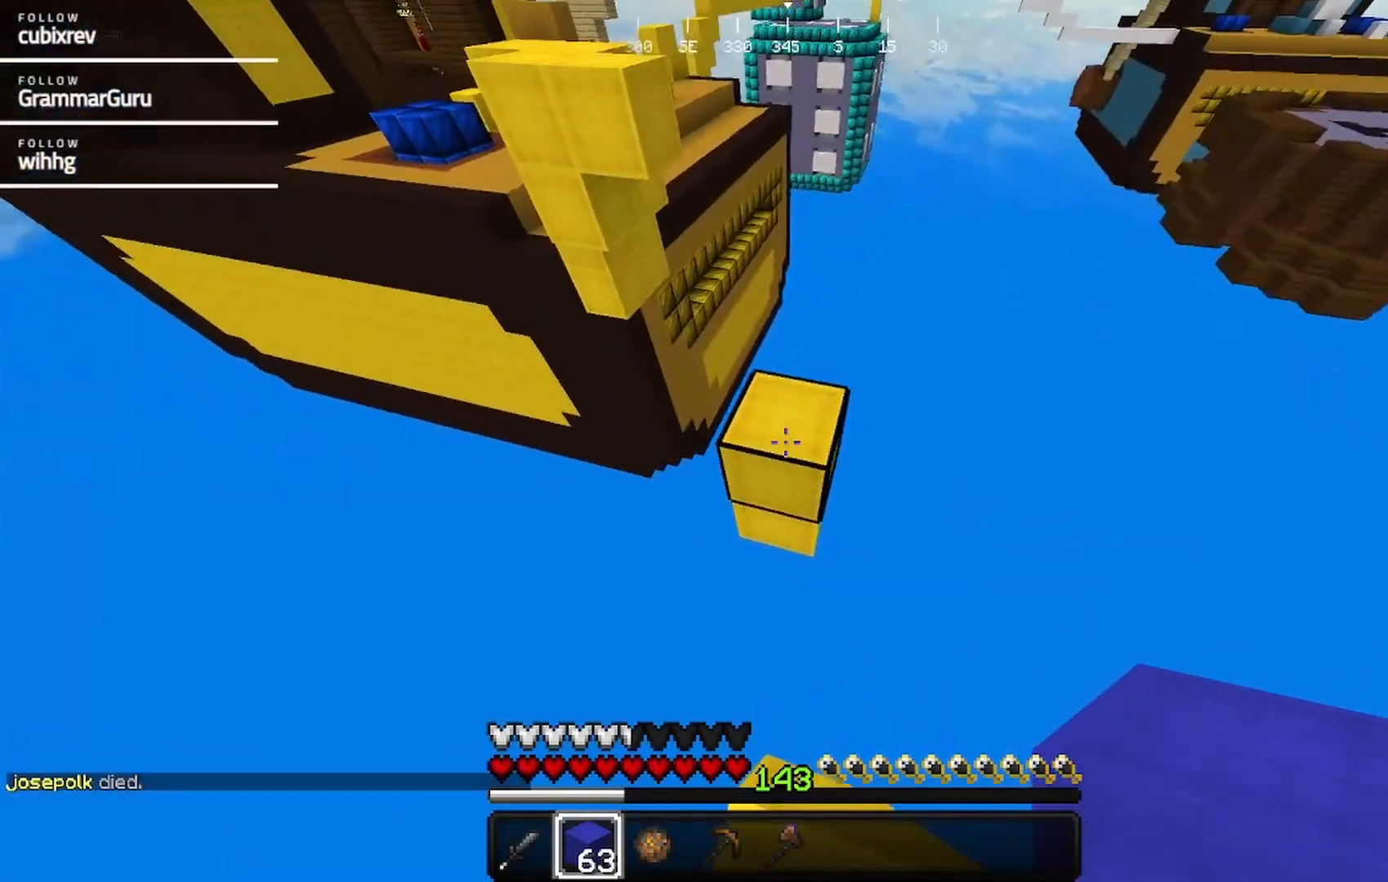
{"keys": ["s"], "mouse": [], "events": [[133, "mouse_right", "down"], [350, "mouse_right", "up"]]}
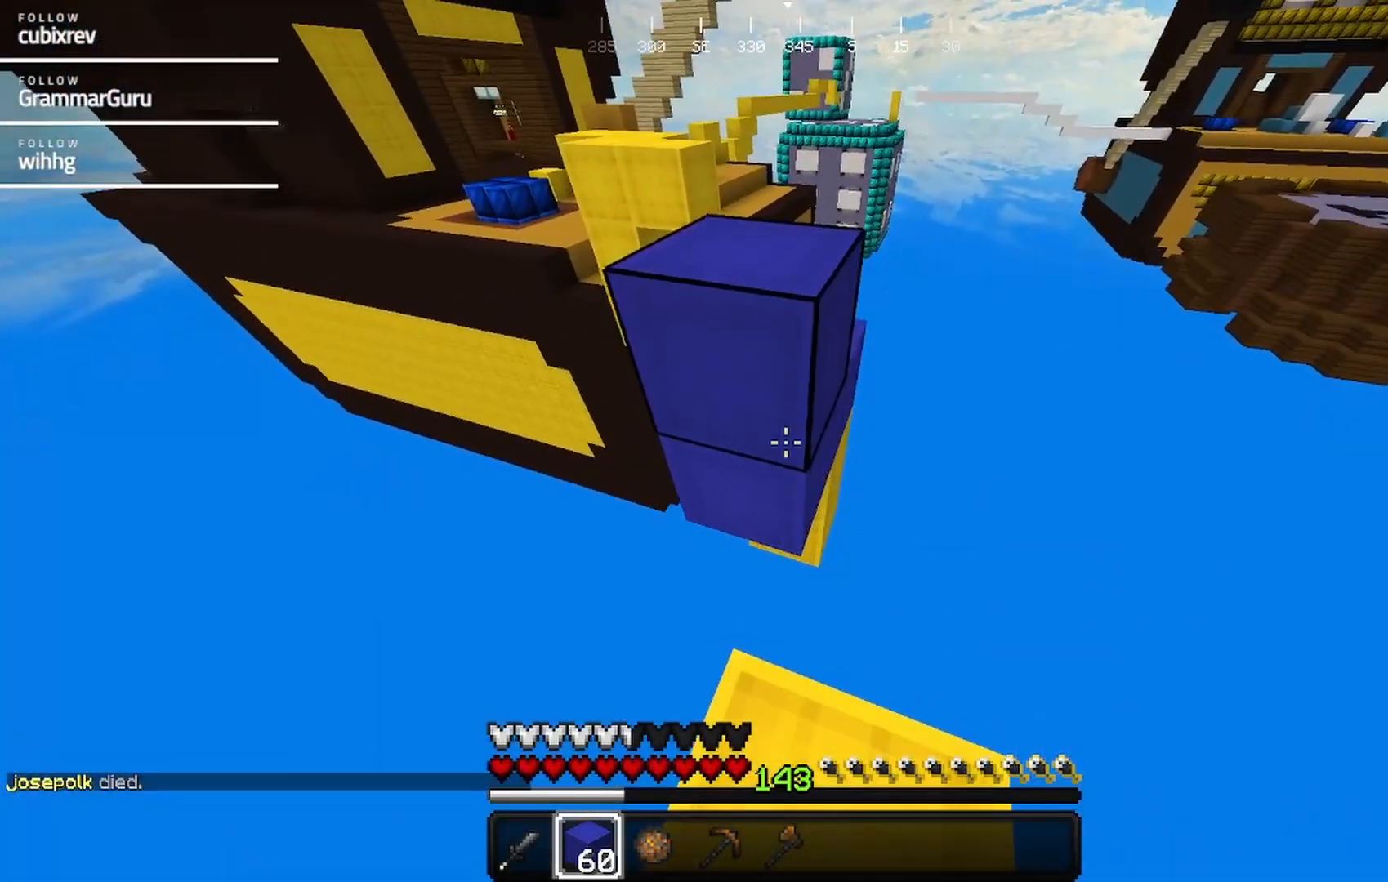
{"keys": ["w"], "mouse": [], "events": [[67, "s", "up"], [217, "w", "down"]]}
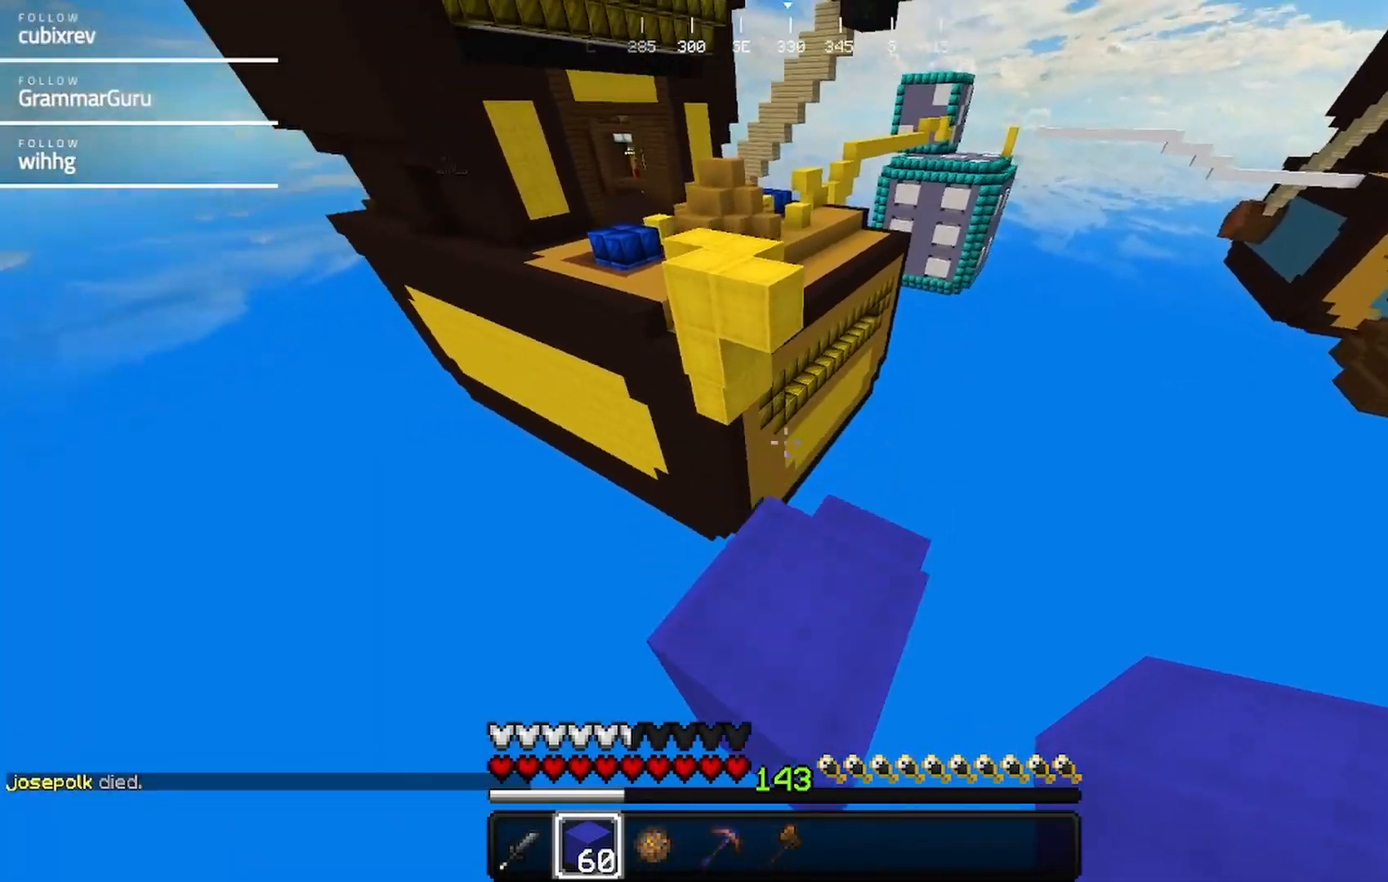
{"keys": ["w"], "mouse": [], "events": [[50, "w", "up"], [350, "mouse_right", "down"], [400, "w", "down"], [450, "mouse_right", "up"]]}
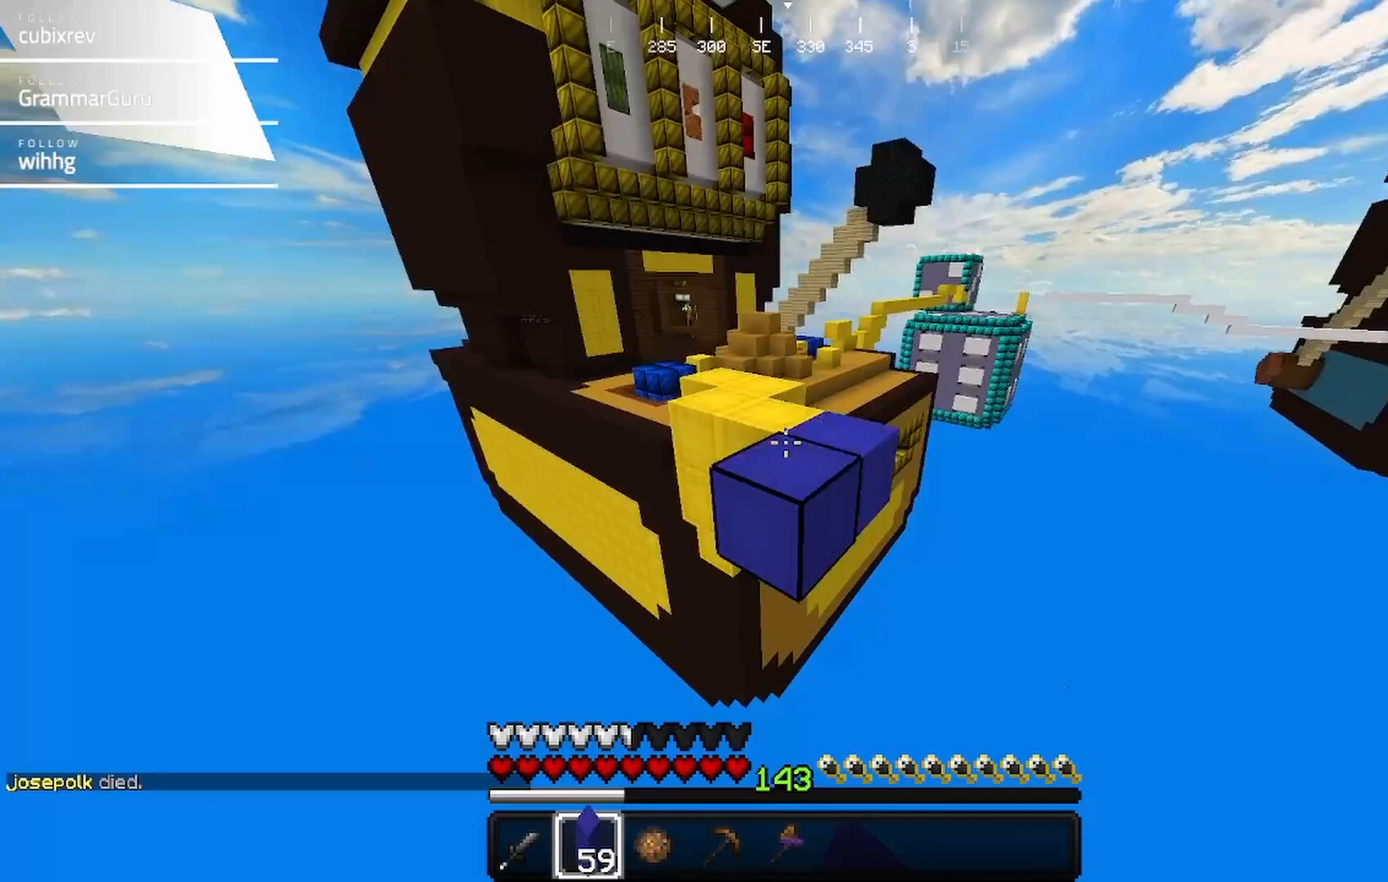
{"keys": ["s"], "mouse": [], "events": [[167, "w", "up"], [217, "s", "down"]]}
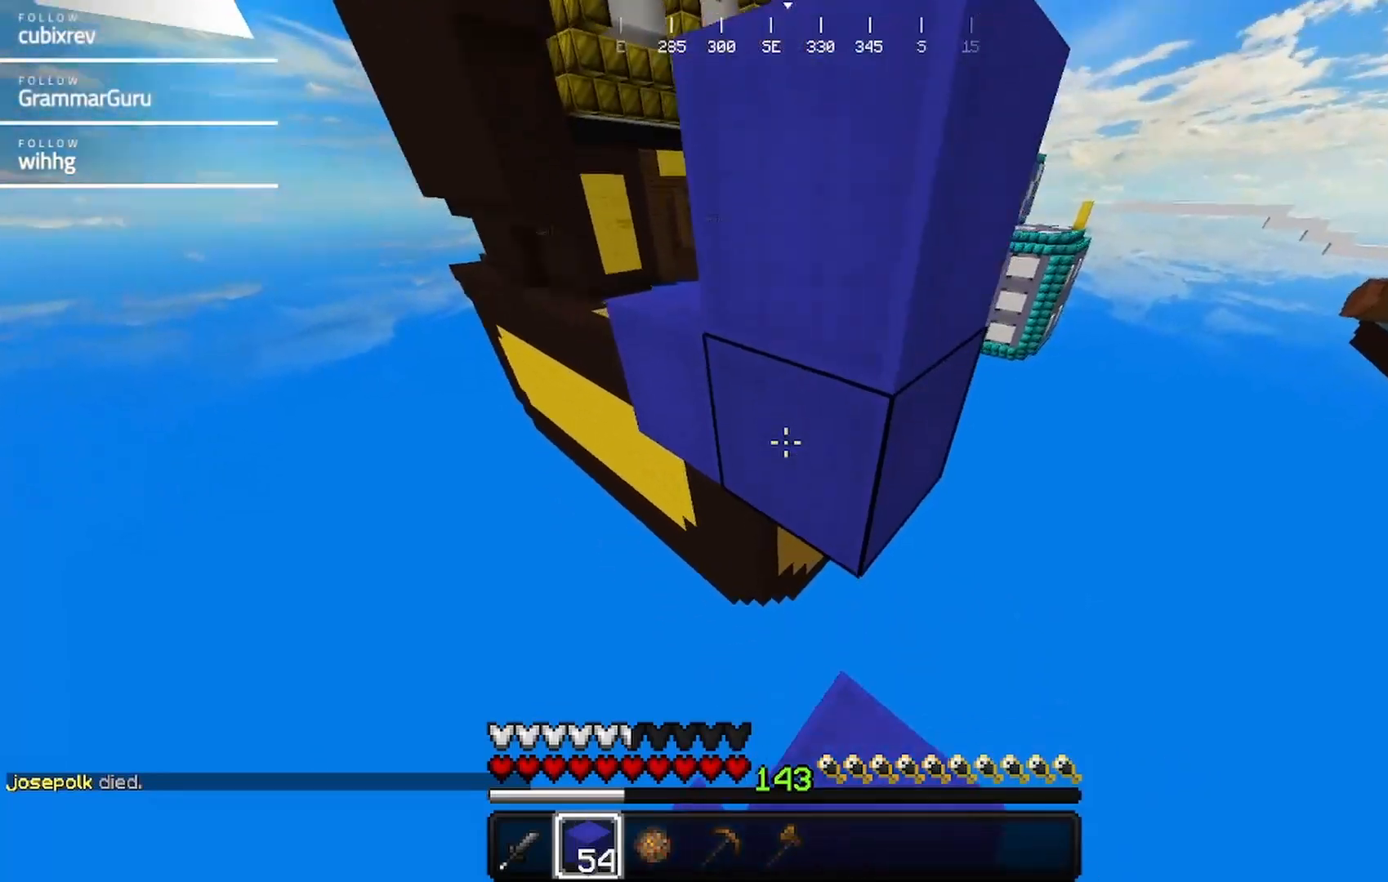
{"keys": [], "mouse": [], "events": [[133, "s", "up"], [183, "s", "down"], [250, "mouse_right", "down"], [350, "mouse_right", "up"], [400, "s", "up"]]}
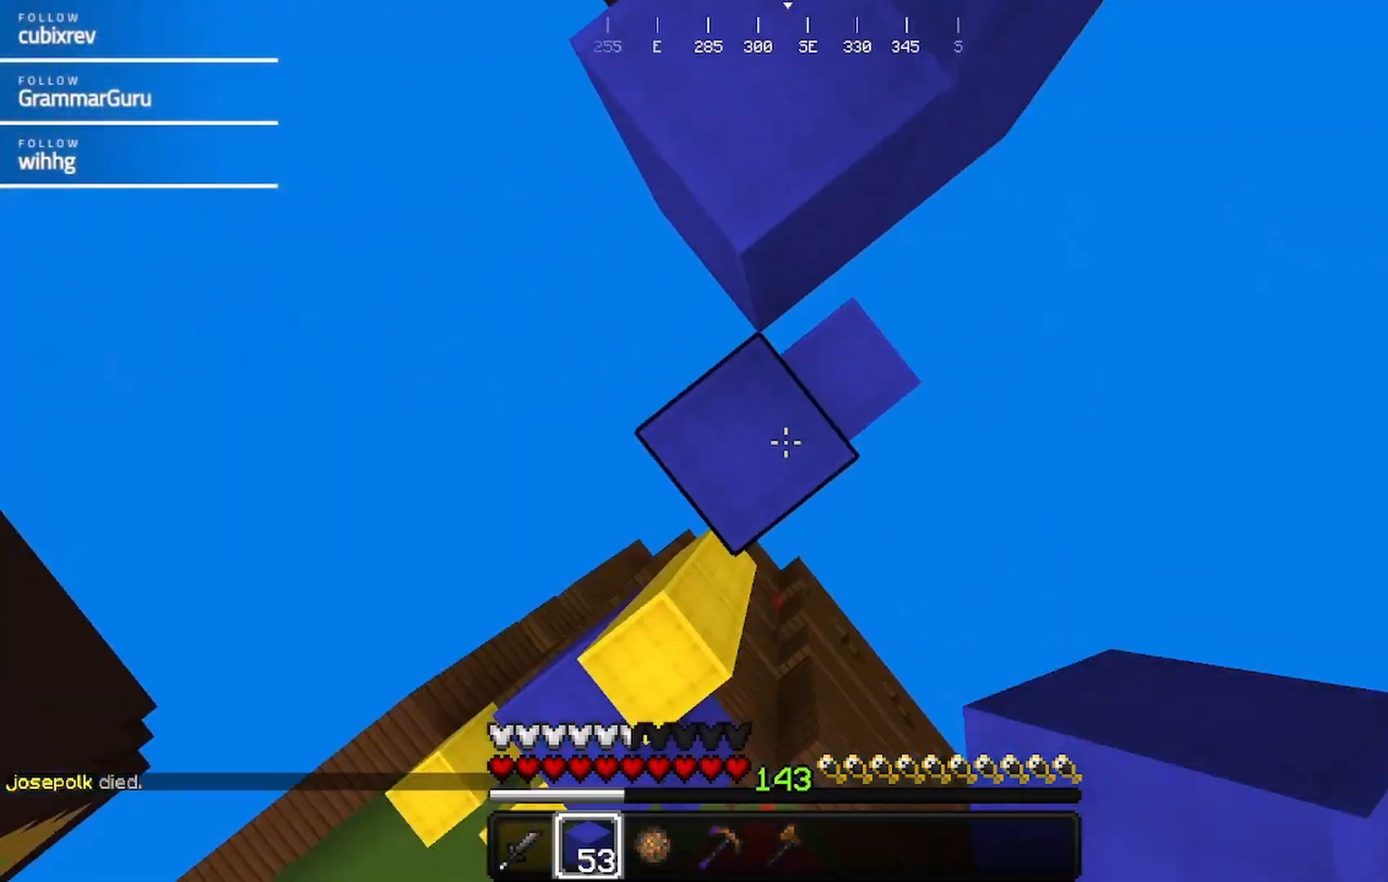
{"keys": ["w"], "mouse": [], "events": [[100, "mouse_right", "down"], [217, "w", "down"], [267, "mouse_right", "up"]]}